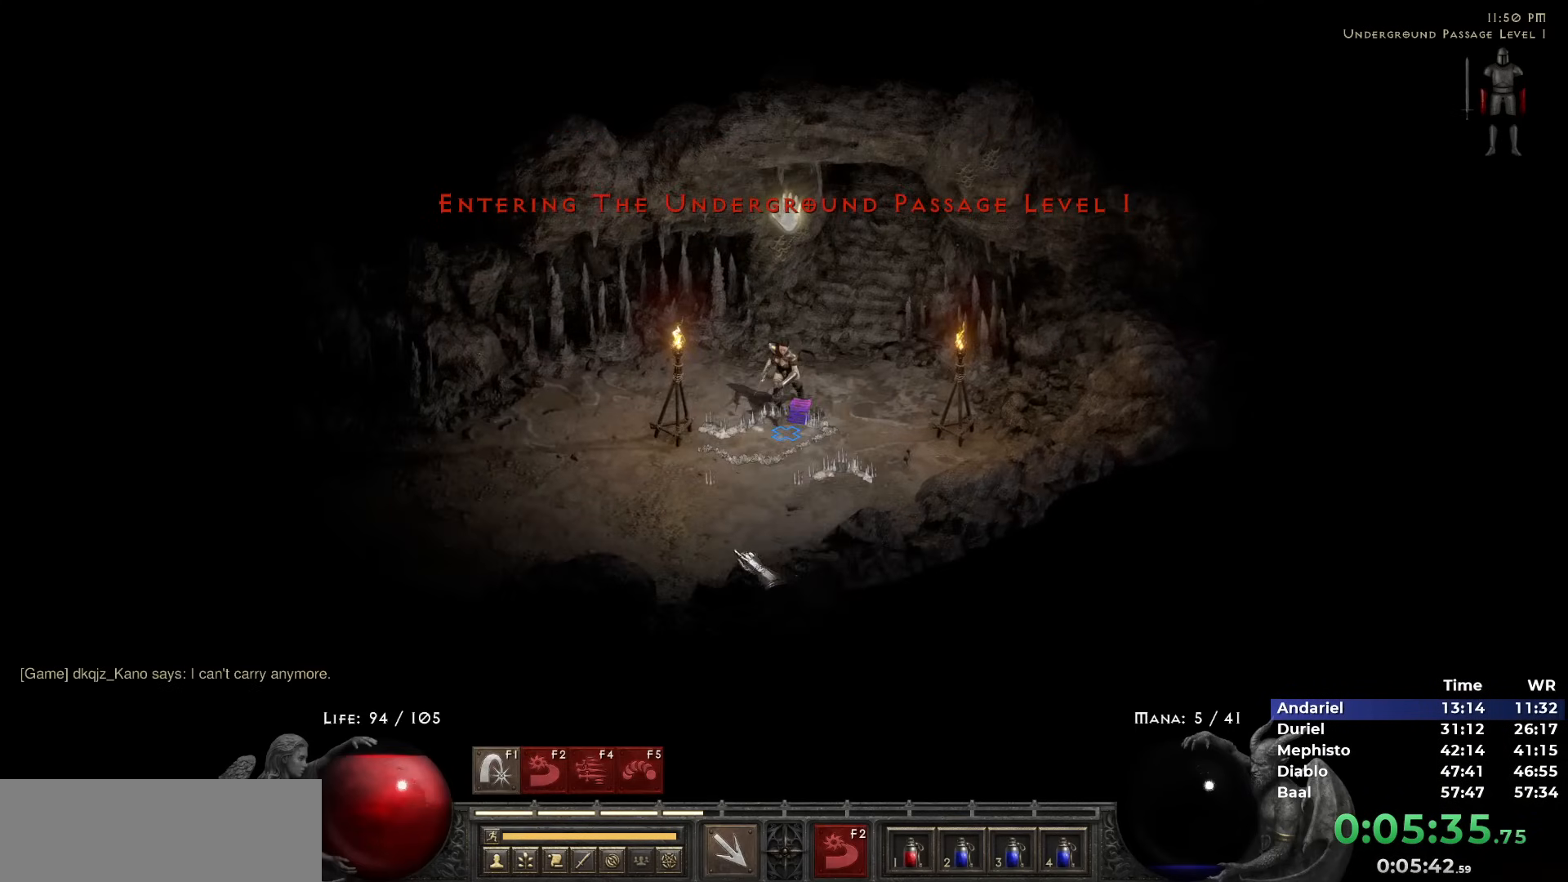
Gameplay with keyboard and mouse; each line is a JSON object with the keys and mouse buttons held at the frame after it. "events" lists presses ("down") and releases ("up") of "1", "2", "3", "4", "5", "b", "c", "ctrl", "escape", "h", "i", "n", "q", "r", "return", "shift", "space", "t", "tab", "v", "w", "y", "mouse_left" and "mouse_right" between this image and that frame as [ms after this image, input, new state], when the widget could be followed in between. "mouse_left", "mouse_right" = the "left", "right" buttons of the "mouse" list. No other keys are recorded. Mouse movement is not recorded.
{"keys": [], "mouse": [], "events": [[17, "mouse_left", "down"], [117, "mouse_left", "up"], [200, "mouse_left", "down"], [300, "mouse_left", "up"], [350, "mouse_left", "down"], [400, "i", "down"], [433, "mouse_left", "up"], [483, "i", "up"]]}
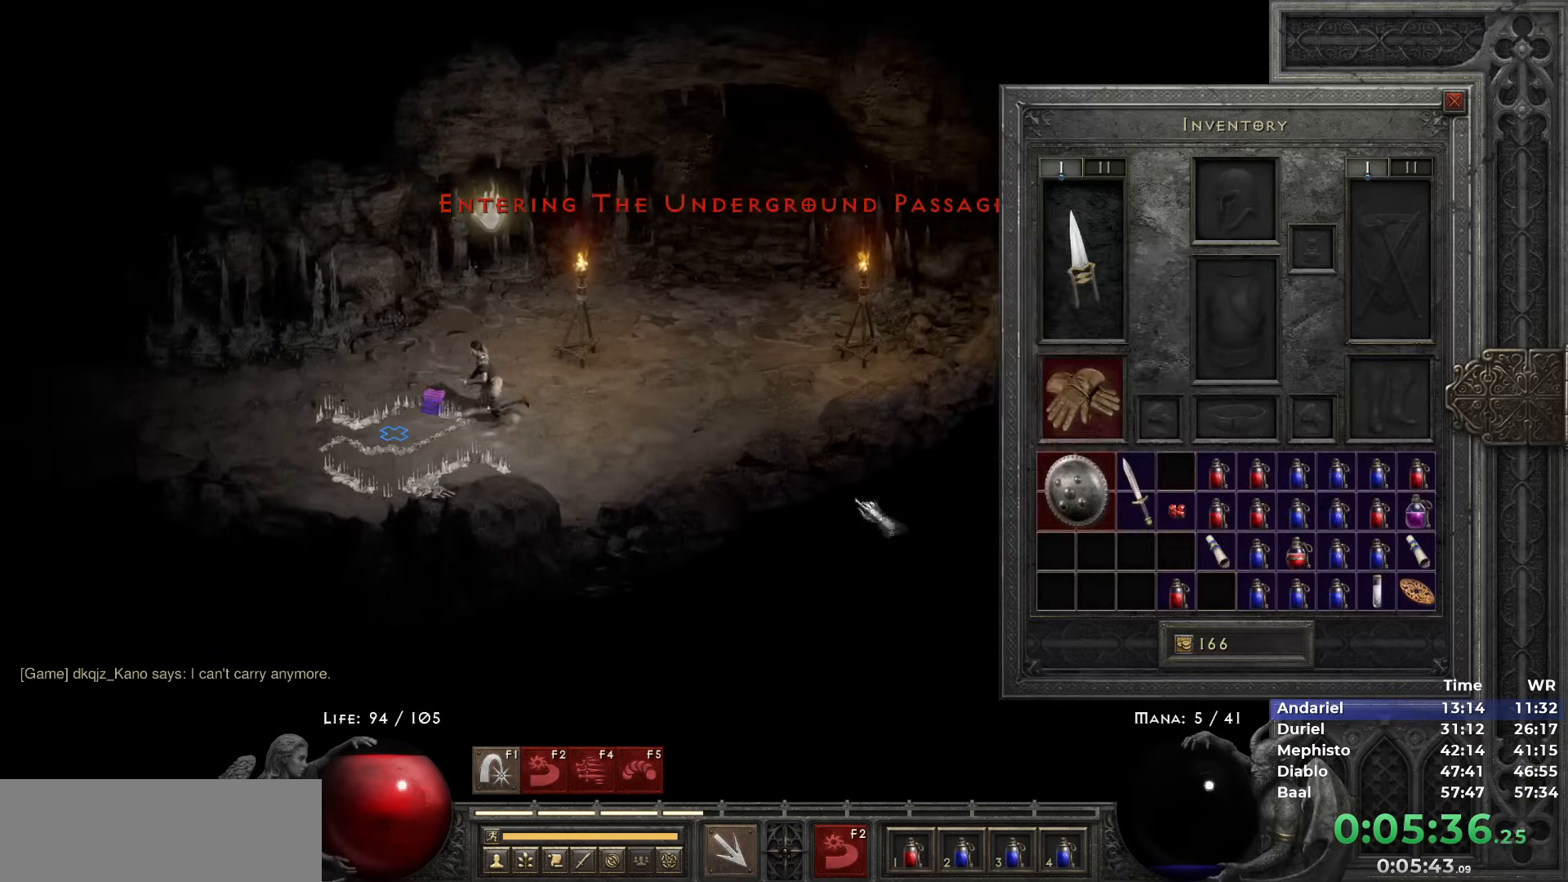
{"keys": ["shift"], "mouse": [], "events": [[83, "w", "down"], [167, "w", "up"], [217, "shift", "down"], [467, "mouse_left", "down"], [500, "mouse_left", "up"]]}
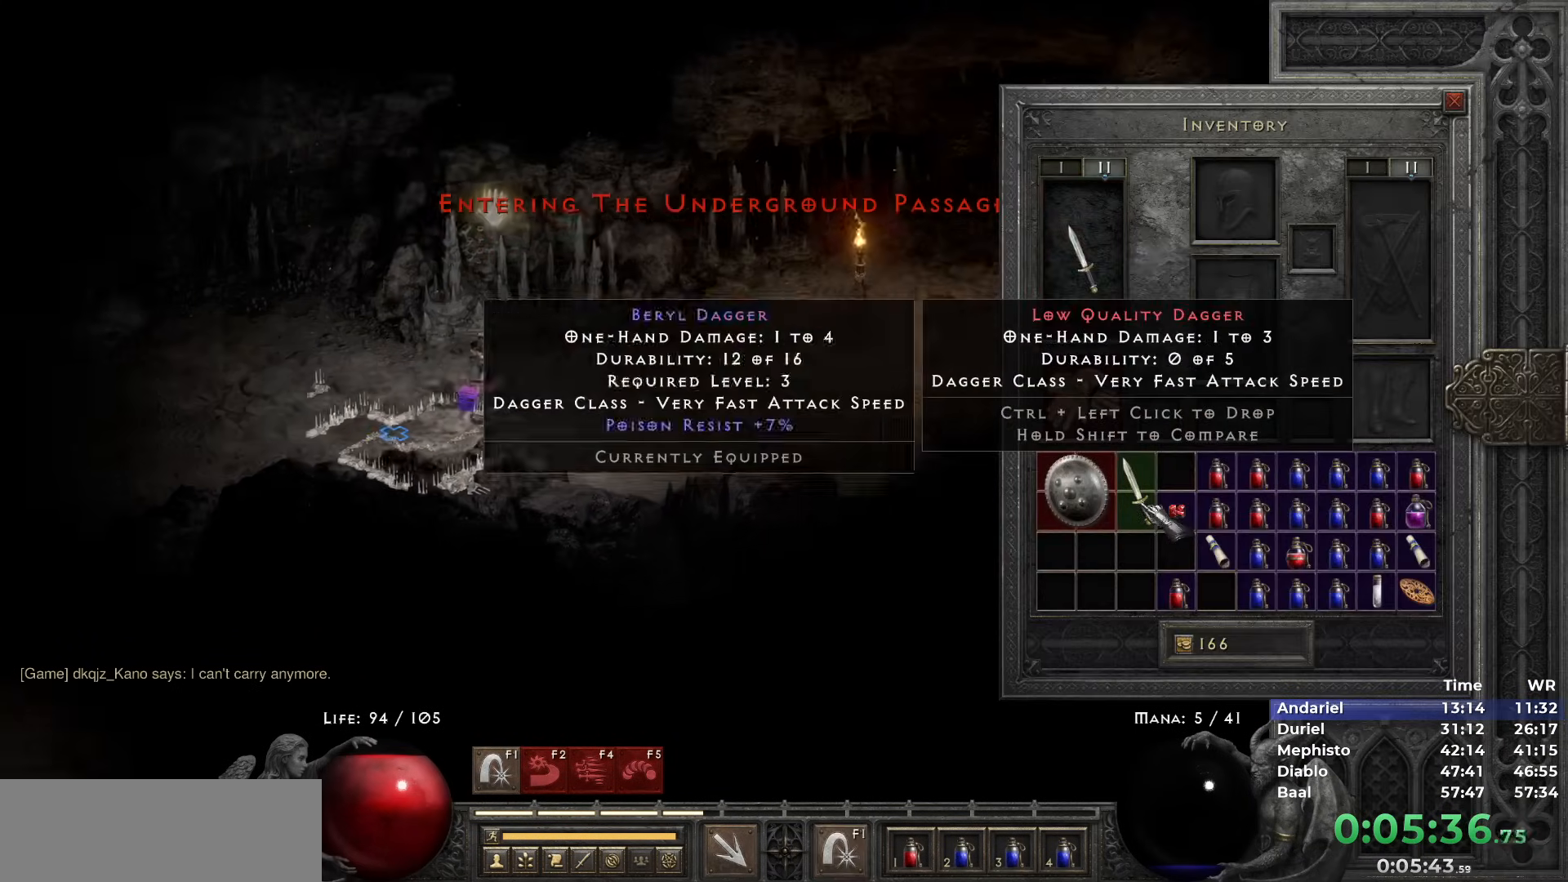
{"keys": [], "mouse": [], "events": [[50, "shift", "up"], [150, "ctrl", "down"], [233, "mouse_left", "down"], [283, "mouse_left", "up"], [333, "ctrl", "up"], [333, "space", "down"], [433, "mouse_left", "down"], [433, "space", "up"], [483, "mouse_left", "up"]]}
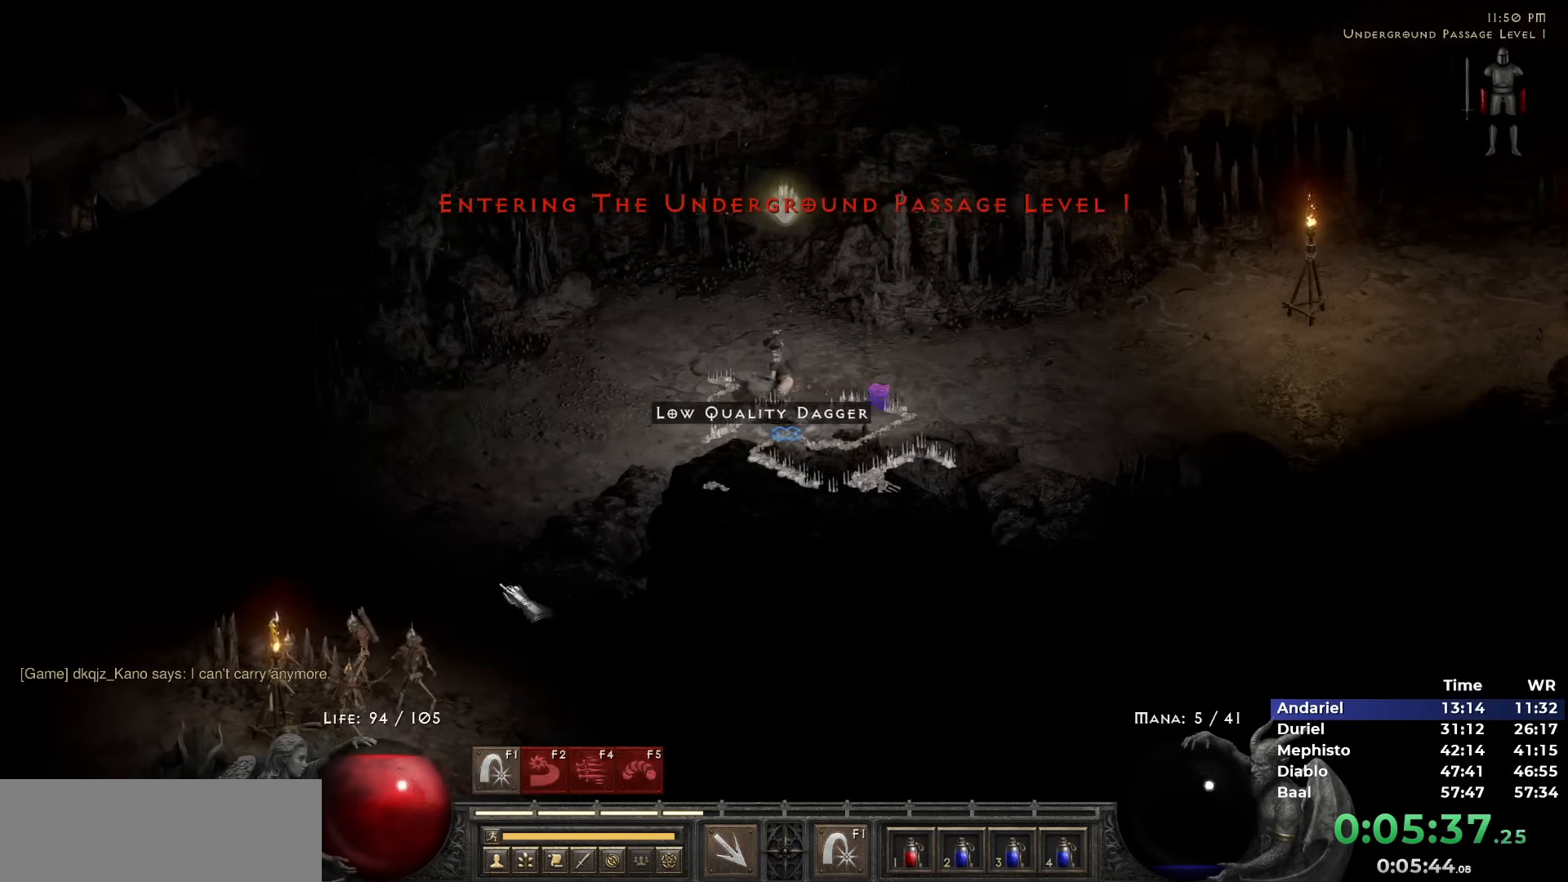
{"keys": [], "mouse": ["left"], "events": [[67, "mouse_left", "down"], [117, "w", "down"], [167, "mouse_left", "up"], [200, "mouse_left", "down"], [200, "w", "up"], [350, "mouse_left", "up"], [400, "mouse_left", "down"]]}
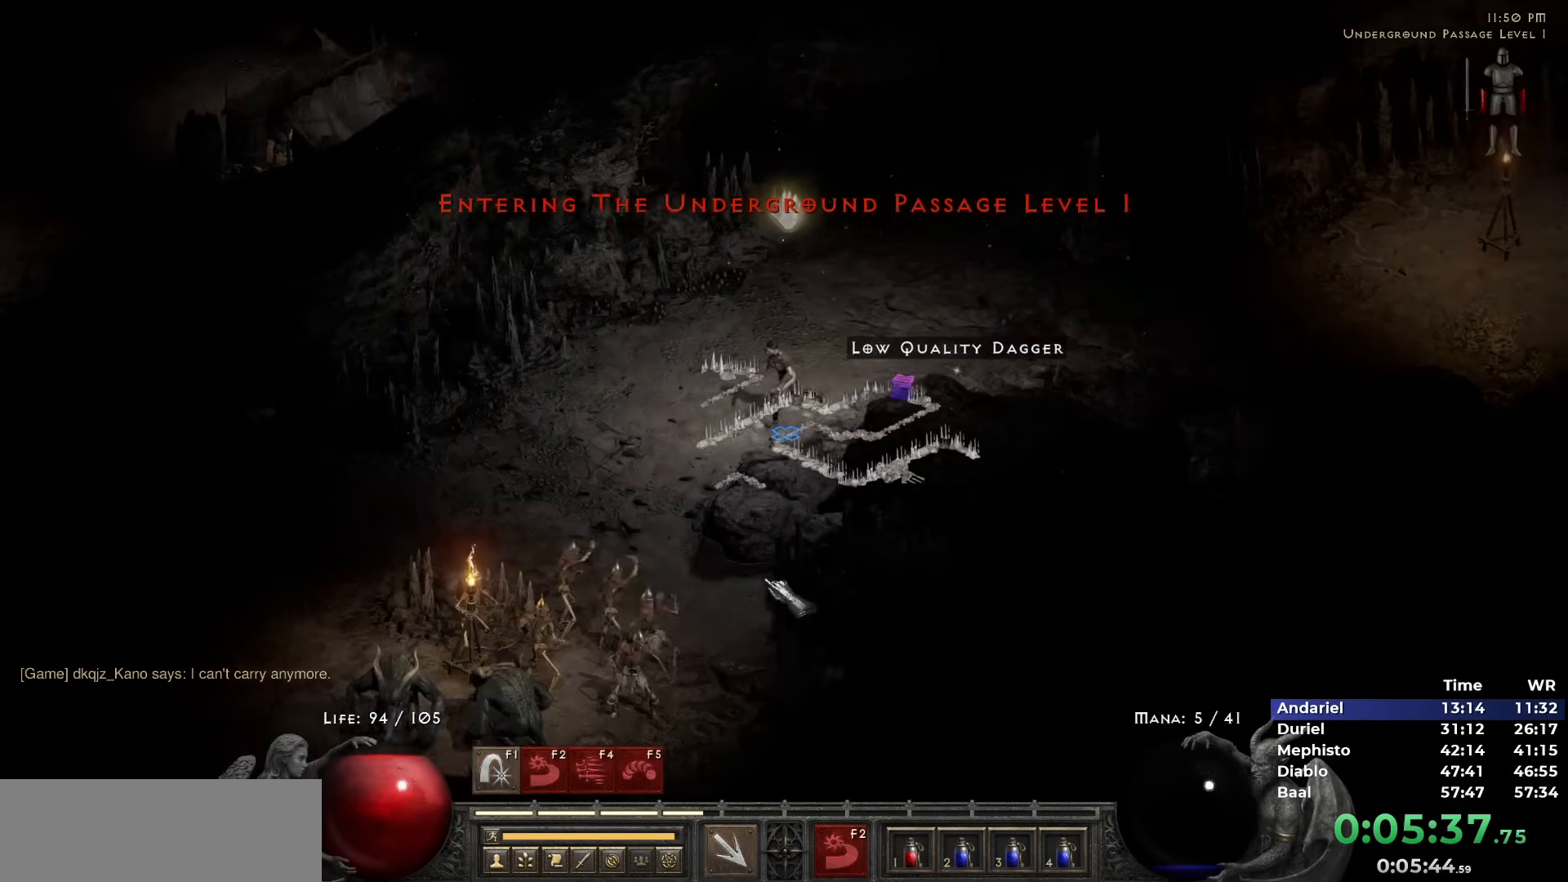
{"keys": [], "mouse": ["right"], "events": [[33, "mouse_left", "up"], [83, "mouse_left", "down"], [183, "mouse_left", "up"], [267, "mouse_left", "down"], [367, "mouse_left", "up"], [450, "mouse_right", "down"]]}
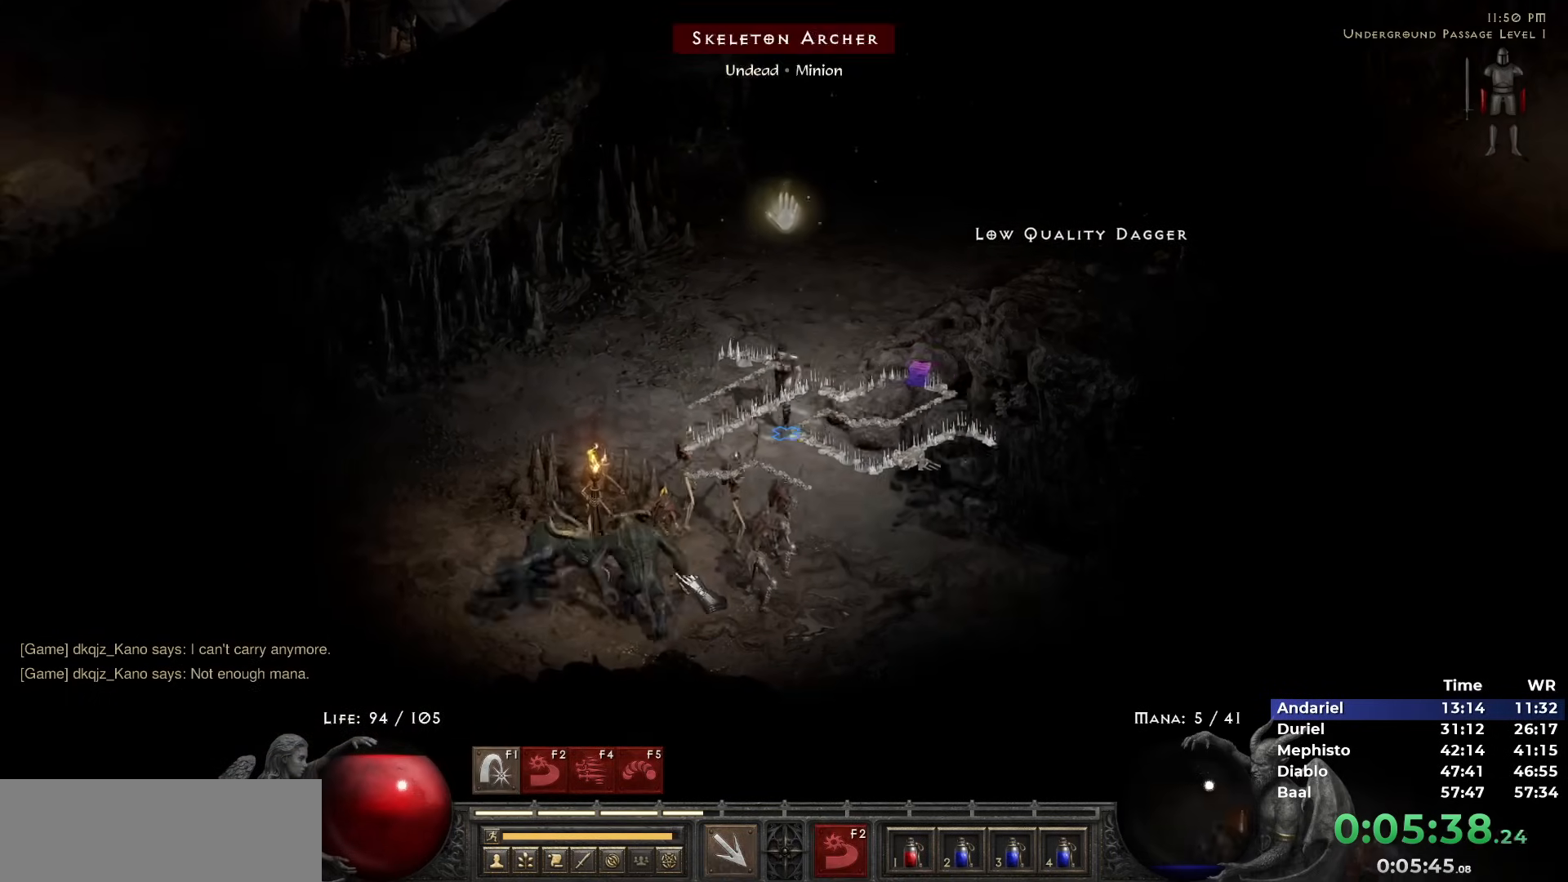
{"keys": [], "mouse": ["left"], "events": [[50, "mouse_right", "up"], [100, "mouse_right", "down"], [183, "mouse_right", "up"], [383, "3", "down"], [433, "mouse_left", "down"], [467, "3", "up"]]}
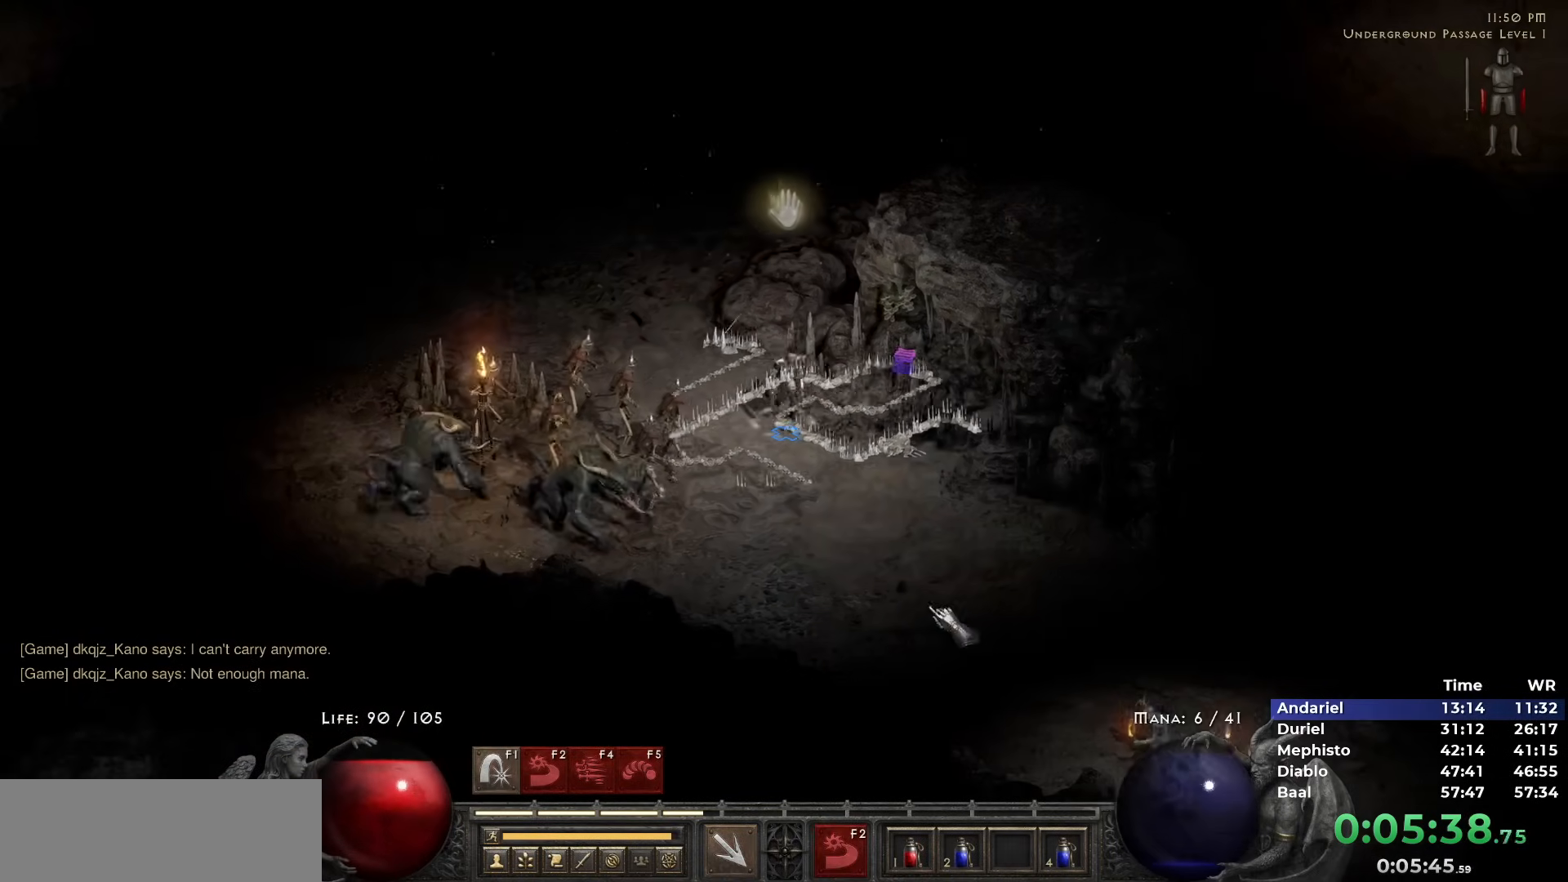
{"keys": [], "mouse": [], "events": [[67, "mouse_left", "up"], [167, "mouse_right", "down"], [250, "mouse_right", "up"], [300, "mouse_right", "down"], [433, "mouse_right", "up"]]}
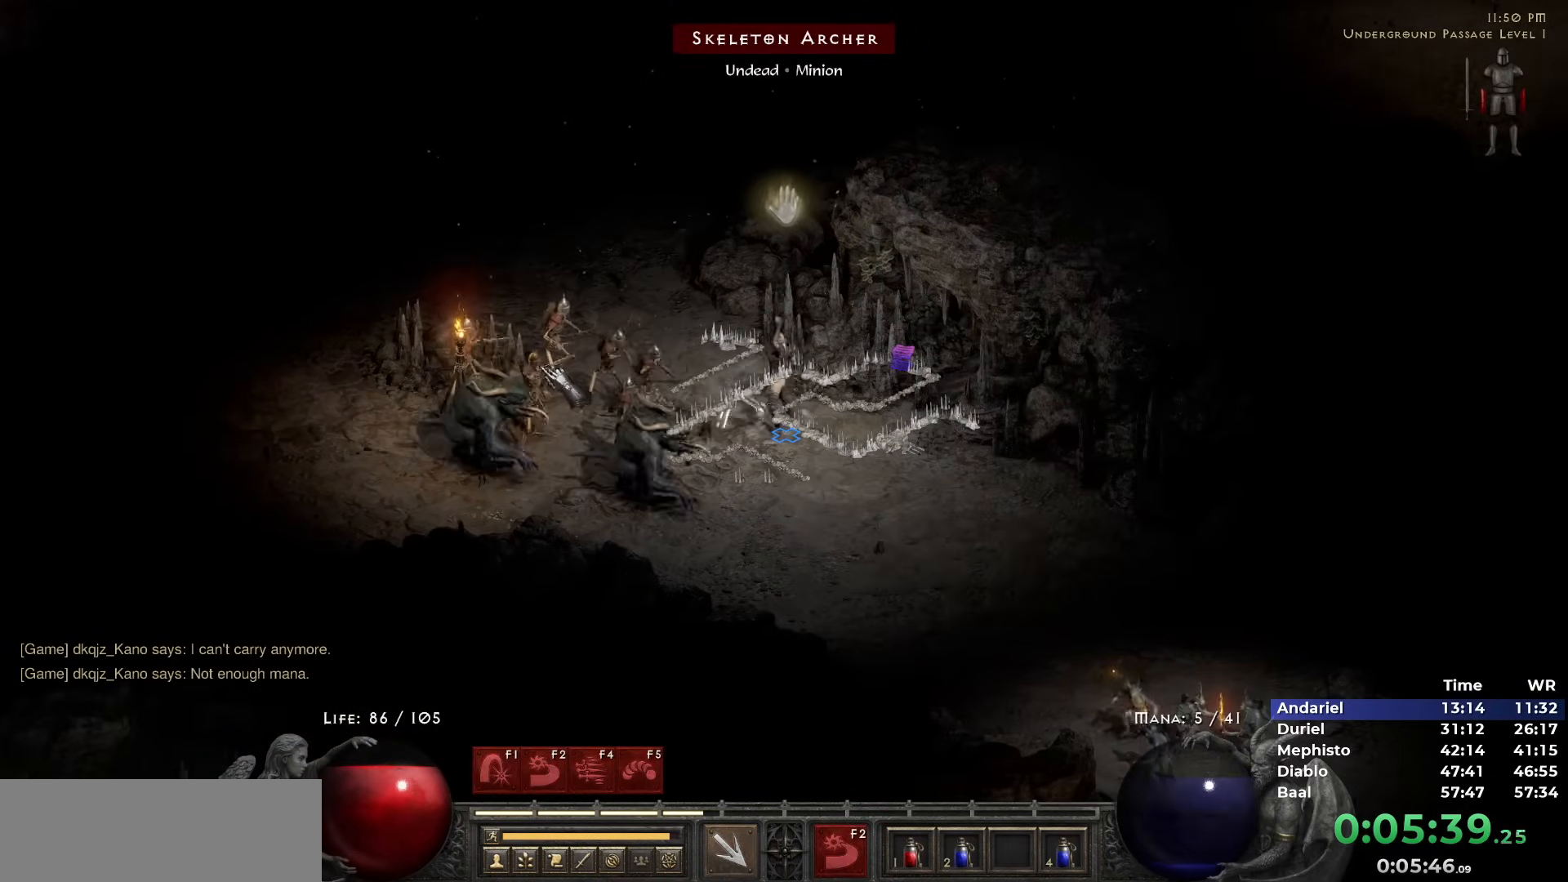
{"keys": [], "mouse": [], "events": []}
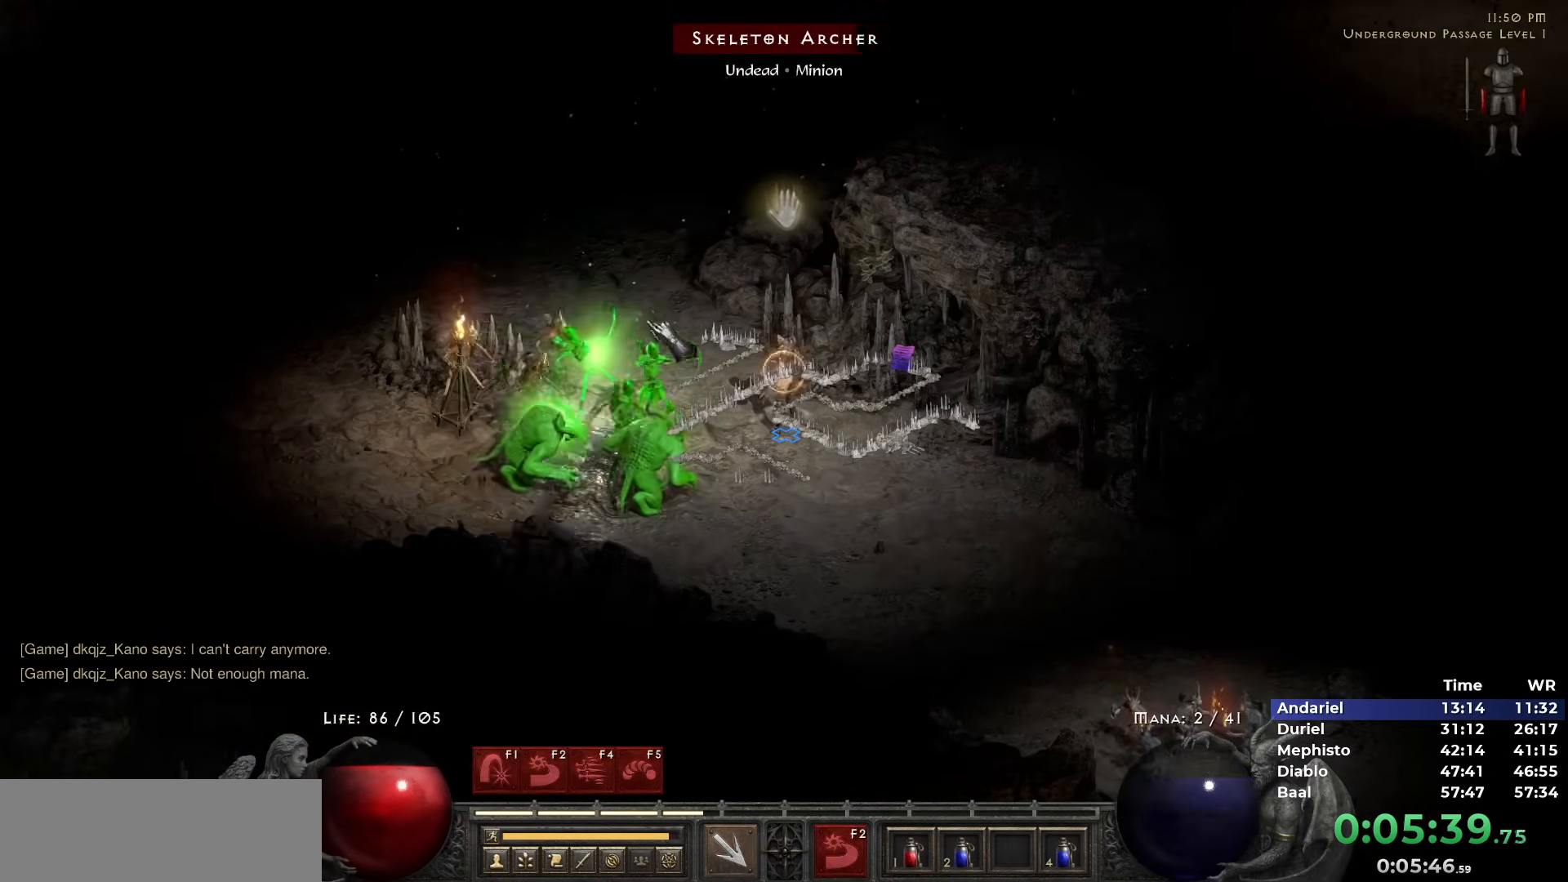
{"keys": [], "mouse": [], "events": [[150, "mouse_left", "down"], [233, "mouse_left", "up"], [283, "mouse_left", "down"], [383, "mouse_left", "up"]]}
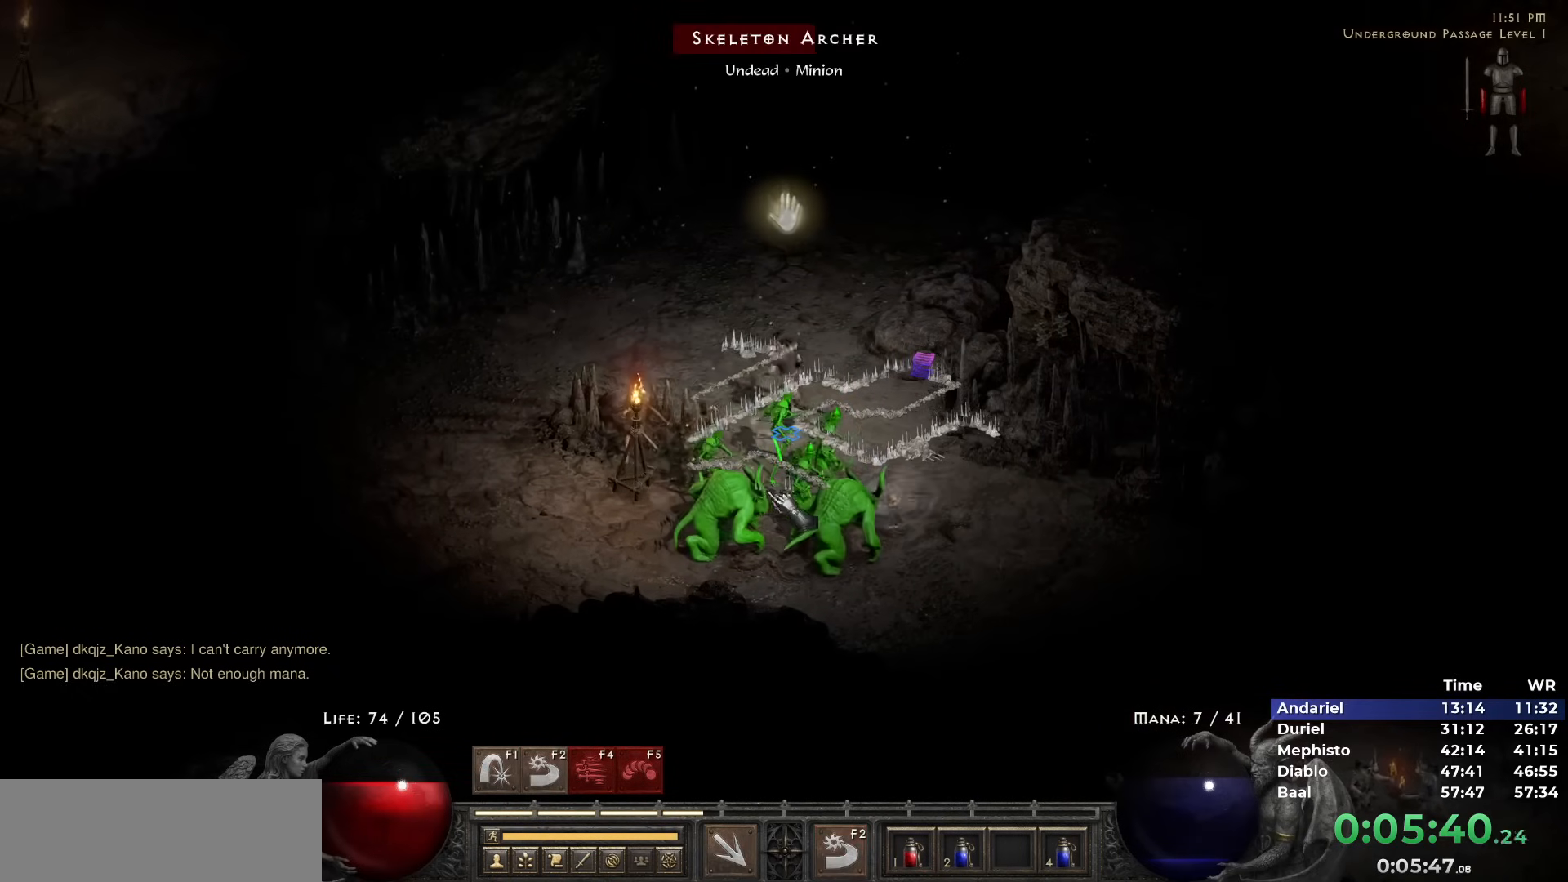
{"keys": [], "mouse": [], "events": [[17, "mouse_right", "down"], [117, "mouse_right", "up"], [167, "mouse_right", "down"], [250, "mouse_right", "up"], [300, "mouse_right", "down"], [400, "mouse_right", "up"]]}
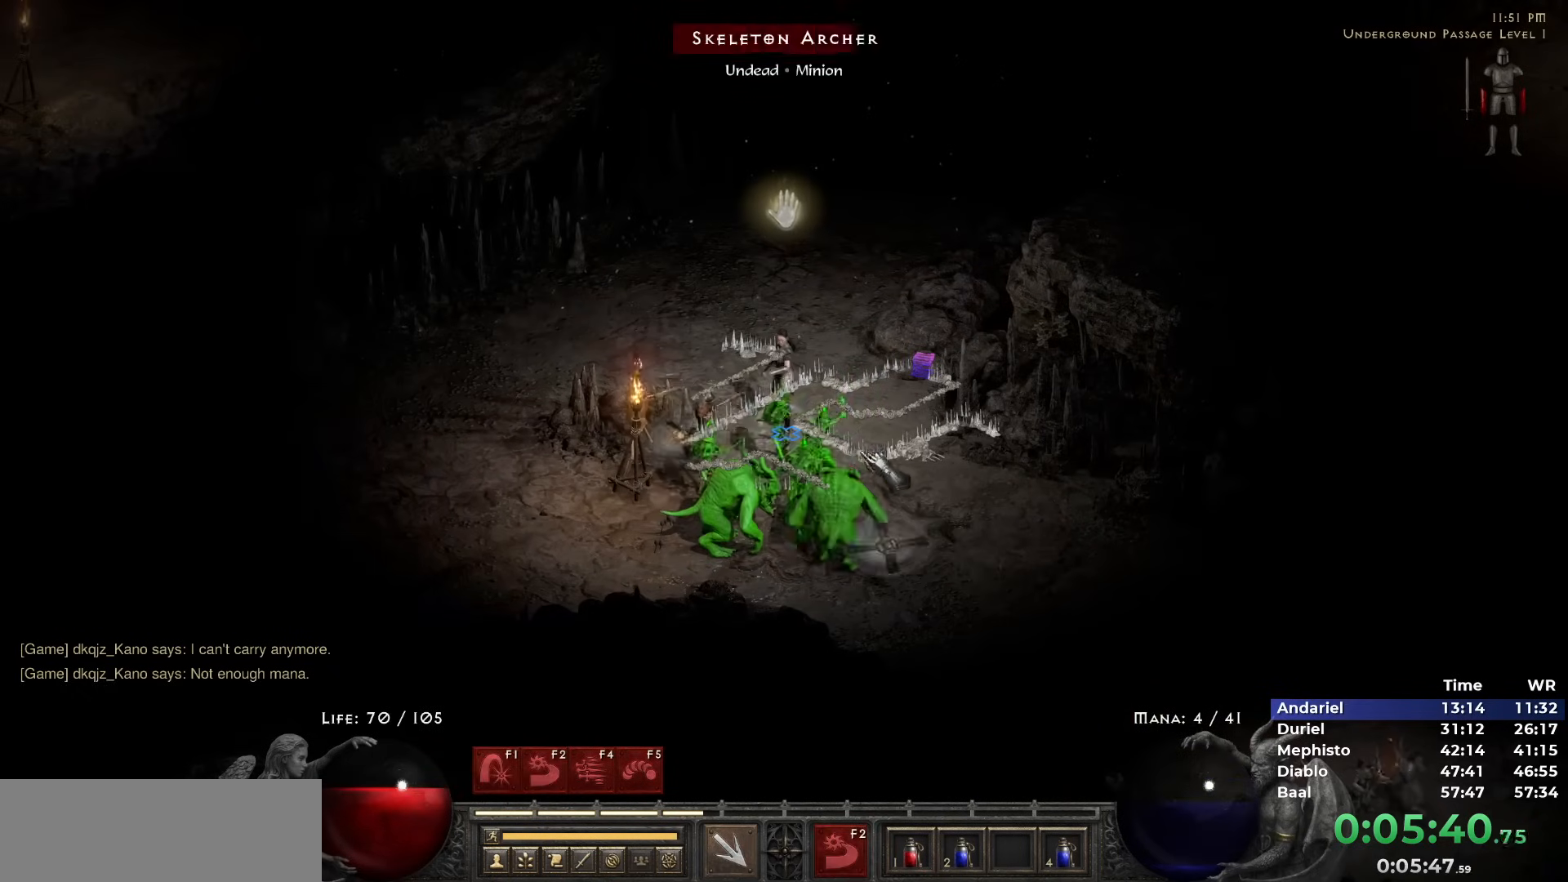
{"keys": [], "mouse": [], "events": [[317, "mouse_left", "down"], [467, "mouse_left", "up"]]}
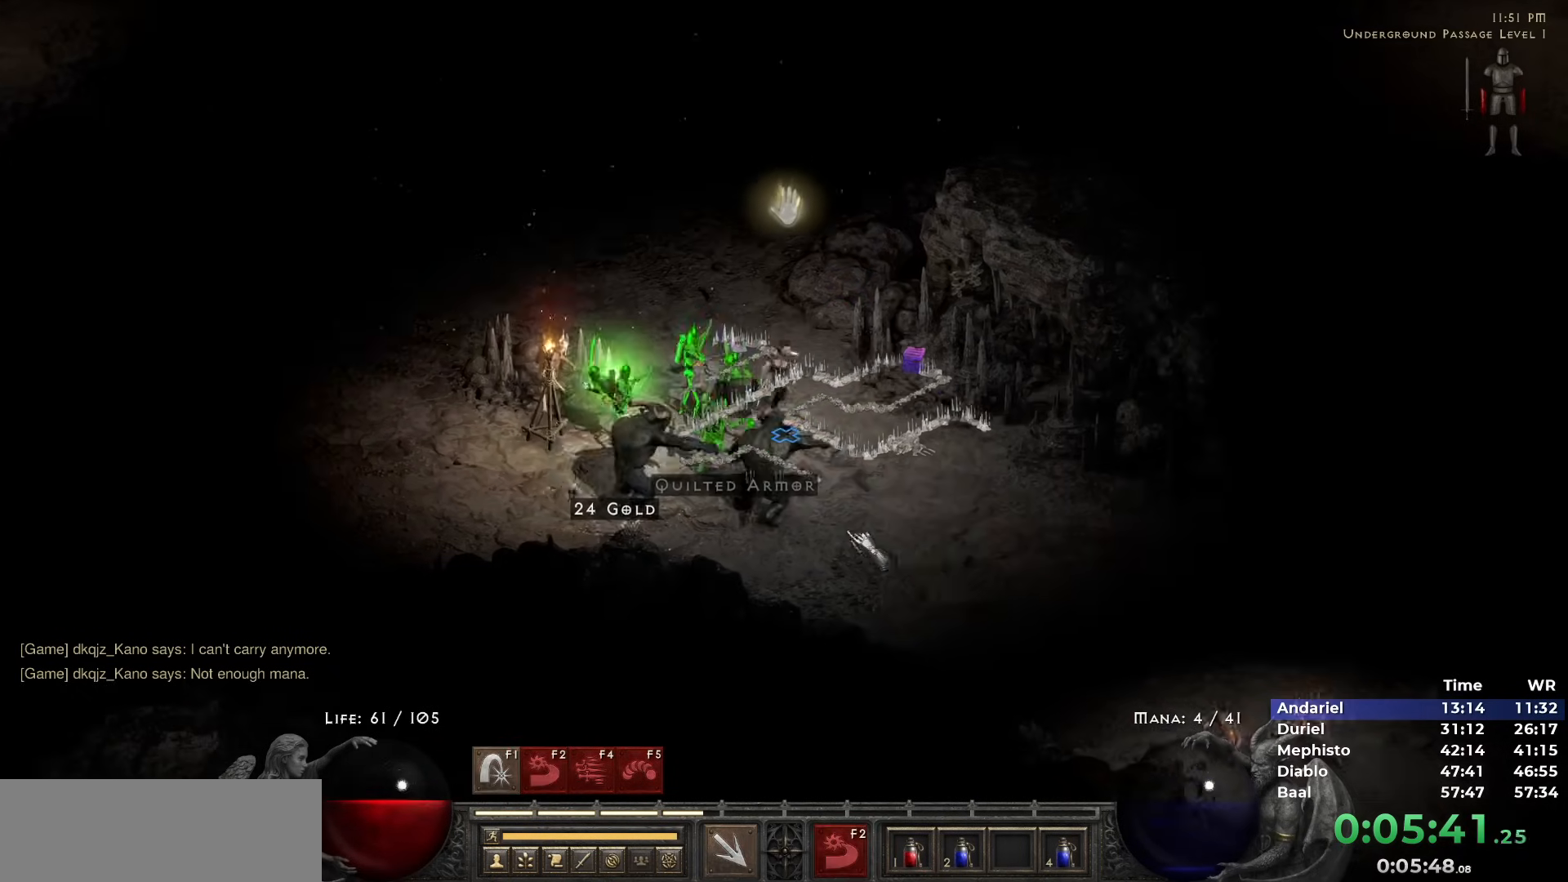
{"keys": [], "mouse": ["right"], "events": [[100, "mouse_right", "down"], [183, "mouse_right", "up"], [283, "mouse_right", "down"], [383, "mouse_right", "up"], [433, "mouse_right", "down"]]}
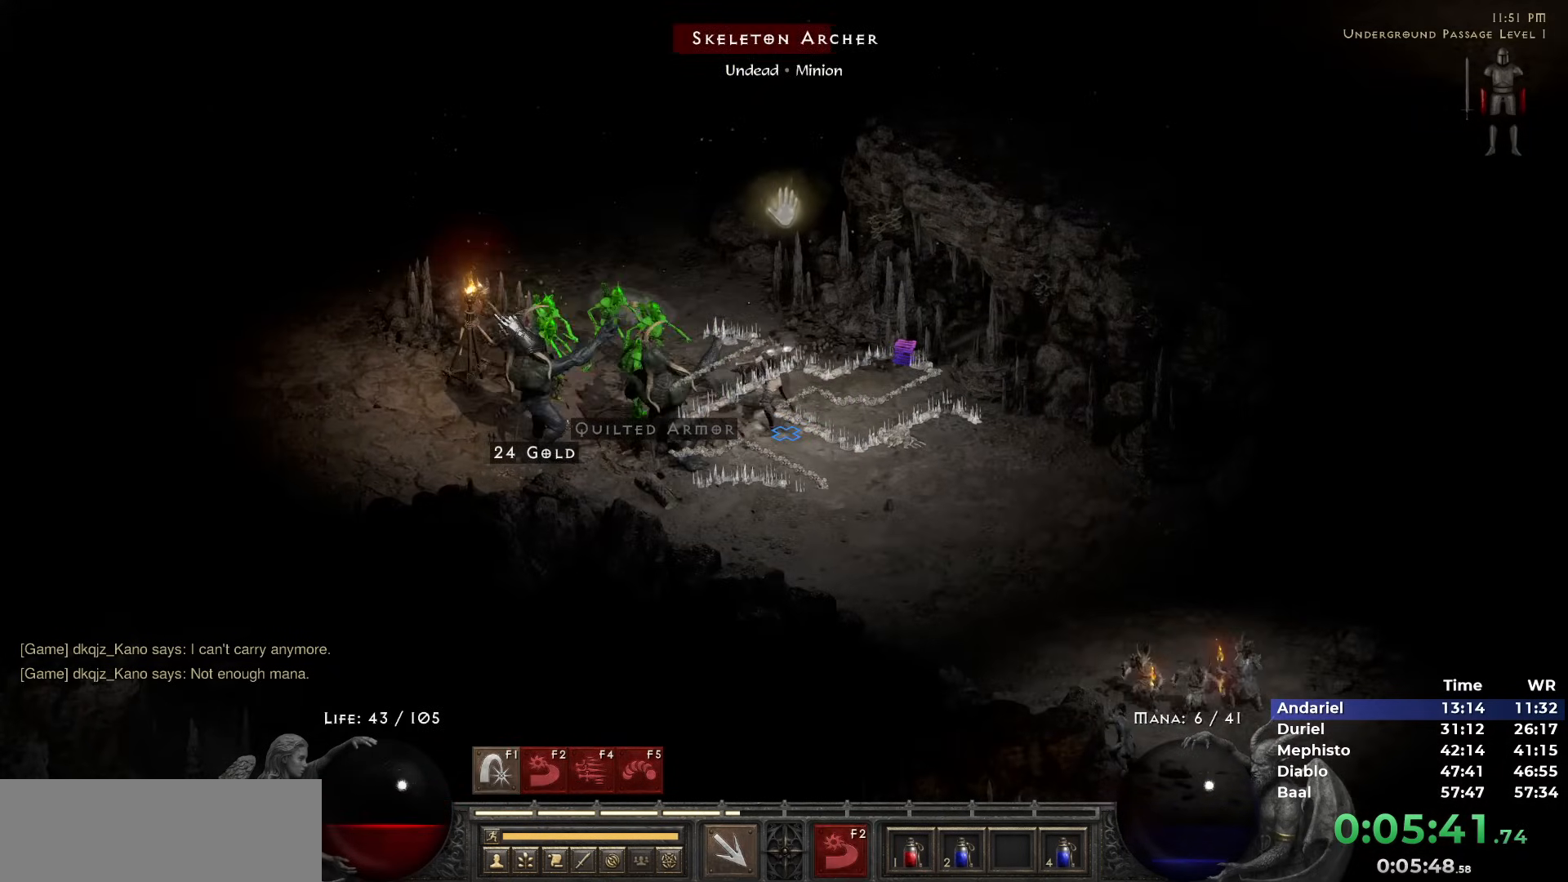
{"keys": ["1"], "mouse": [], "events": [[17, "mouse_right", "up"], [350, "mouse_left", "down"], [433, "1", "down"], [433, "mouse_left", "up"]]}
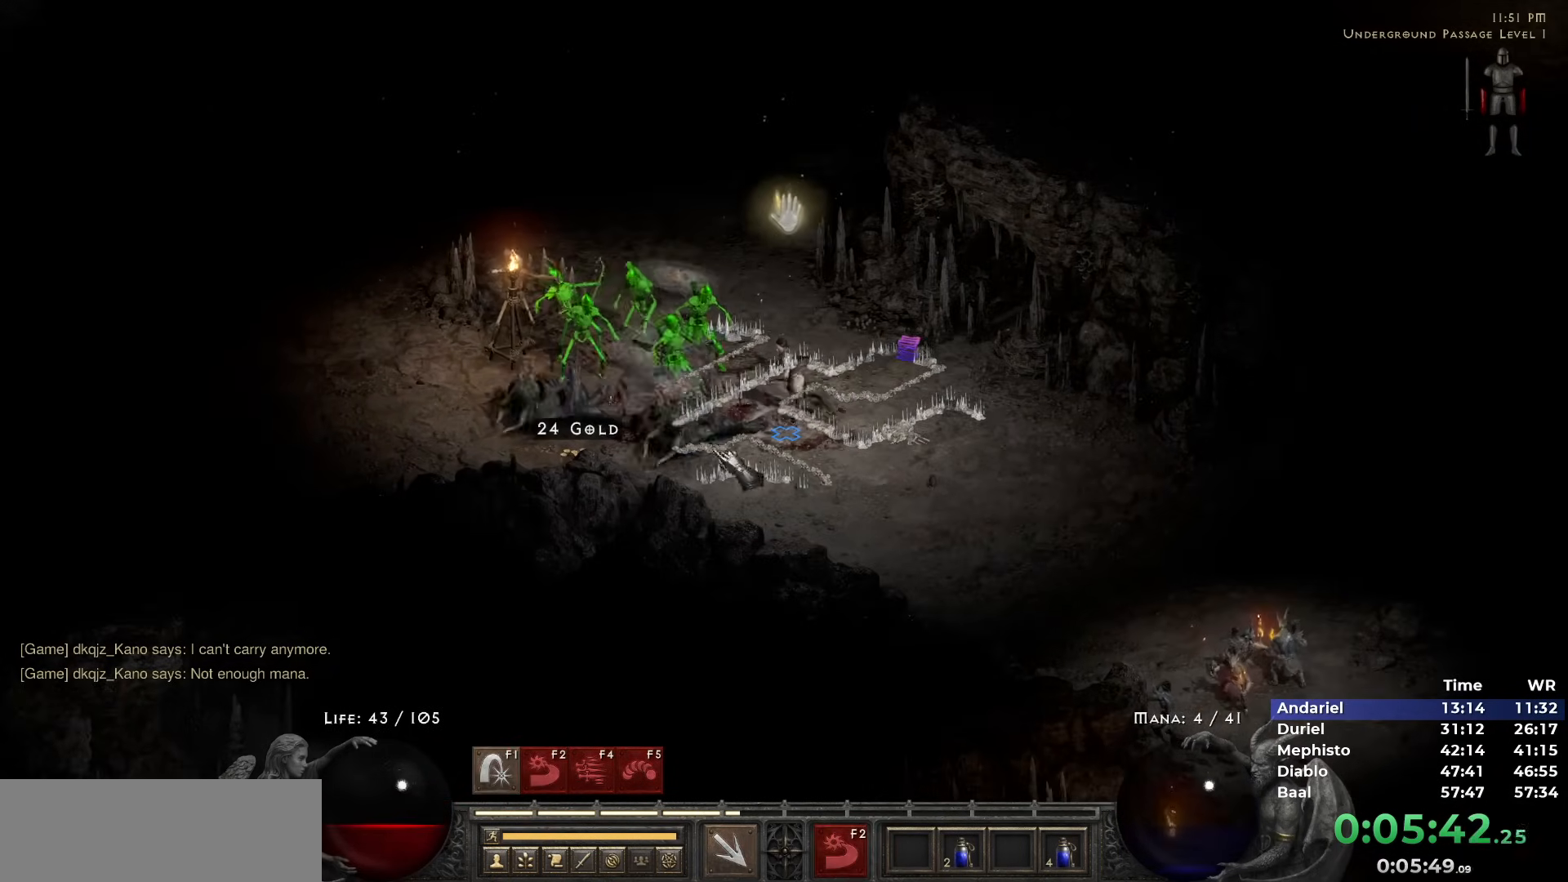
{"keys": [], "mouse": ["right"], "events": [[83, "1", "up"], [183, "mouse_left", "down"], [233, "mouse_left", "up"], [317, "mouse_left", "down"], [367, "mouse_left", "up"], [417, "4", "down"], [450, "mouse_right", "down"], [500, "4", "up"]]}
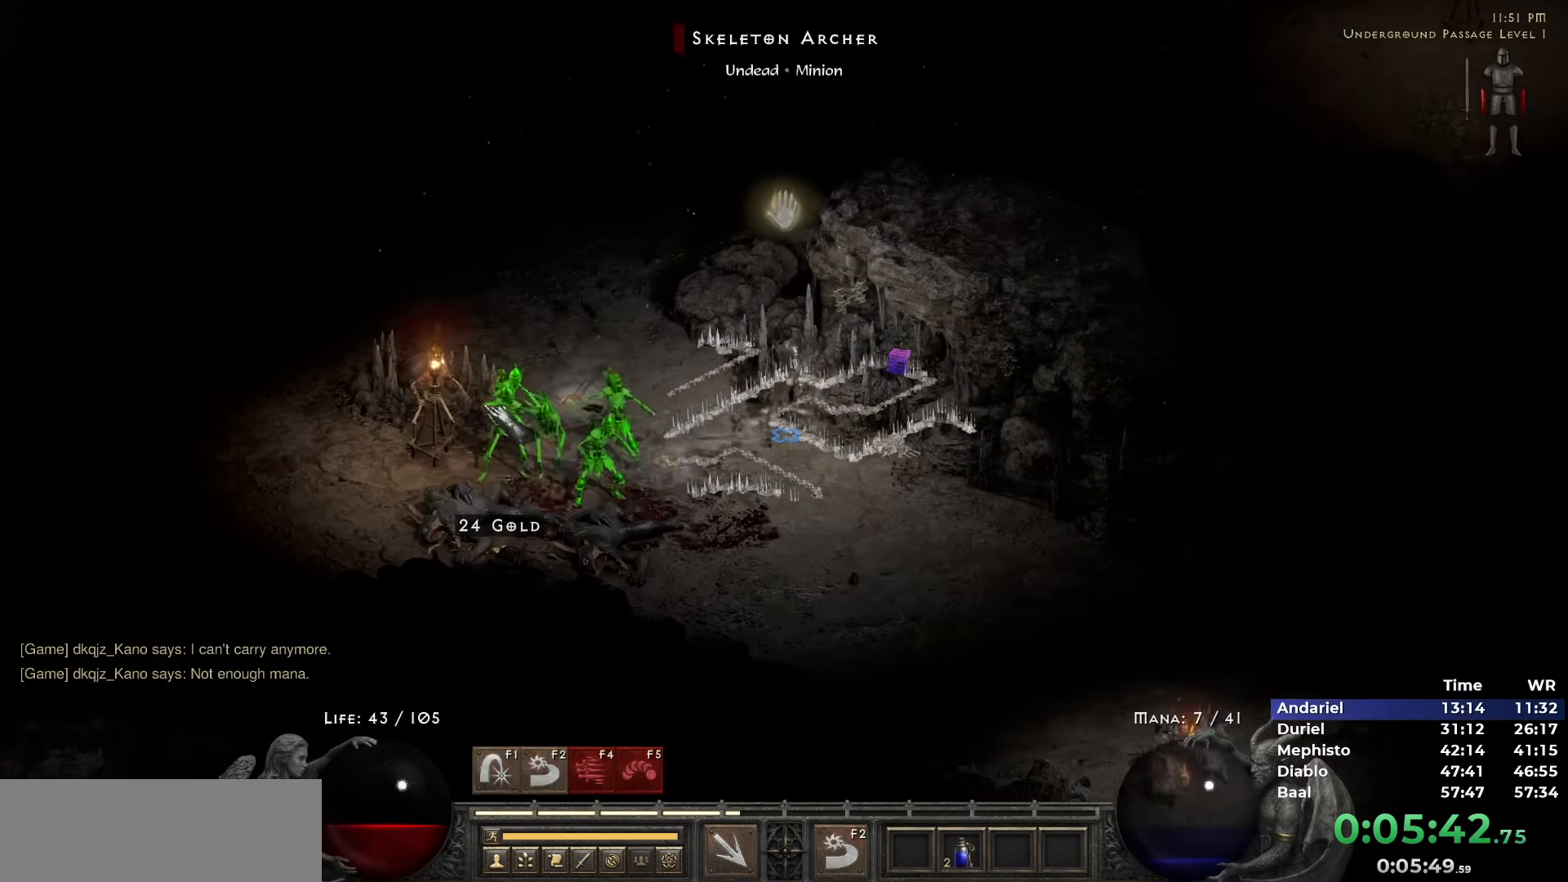
{"keys": [], "mouse": [], "events": [[50, "mouse_right", "up"], [100, "mouse_right", "down"], [233, "mouse_right", "up"], [283, "mouse_right", "down"], [433, "mouse_right", "up"]]}
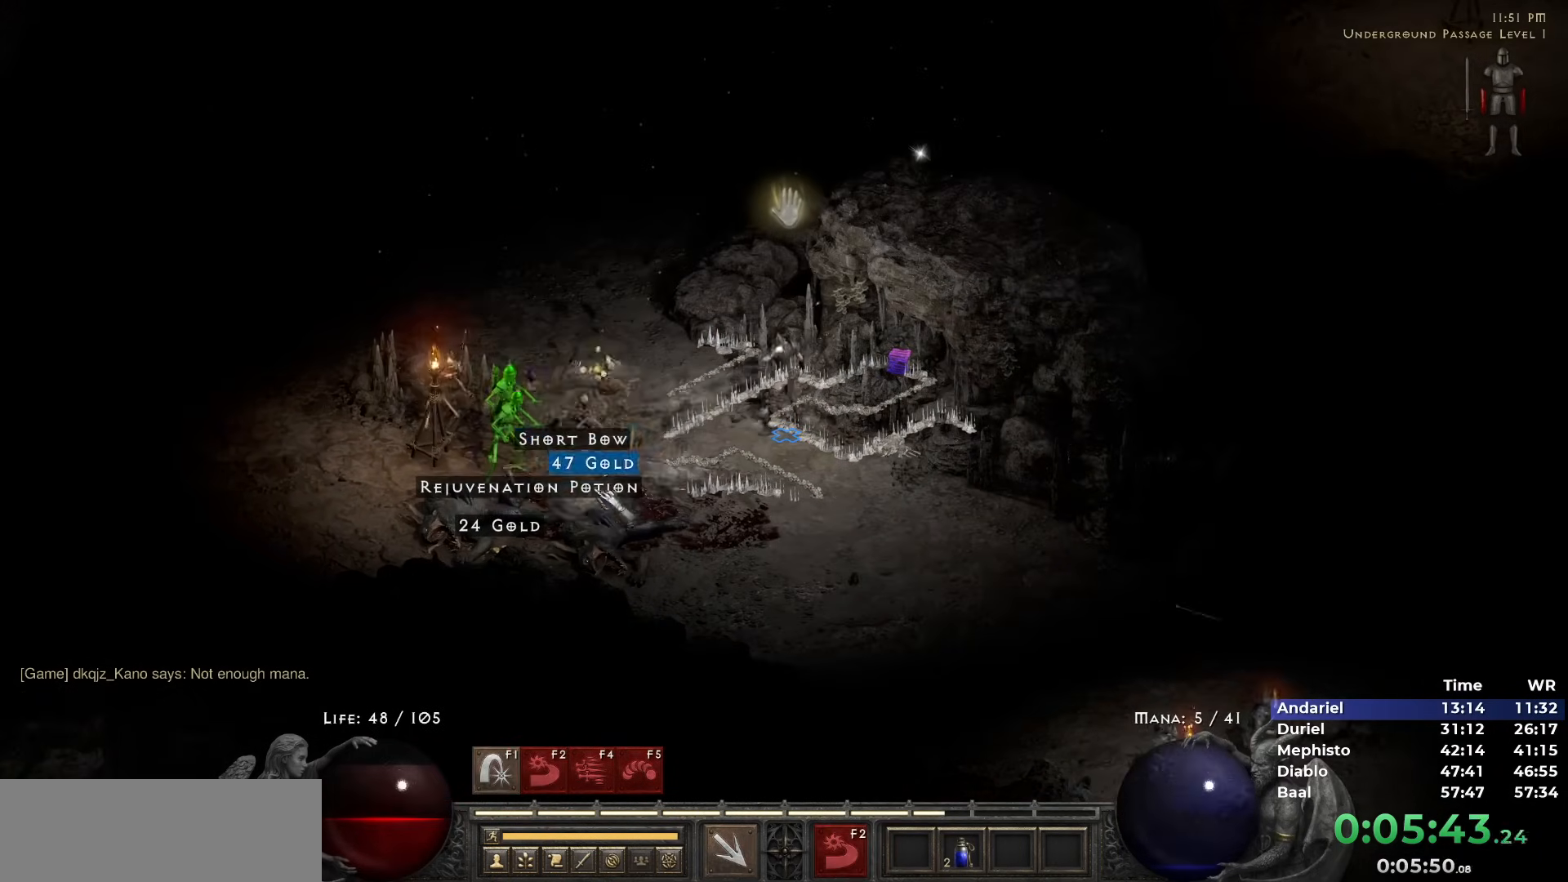
{"keys": [], "mouse": [], "events": [[167, "mouse_left", "down"], [250, "mouse_left", "up"]]}
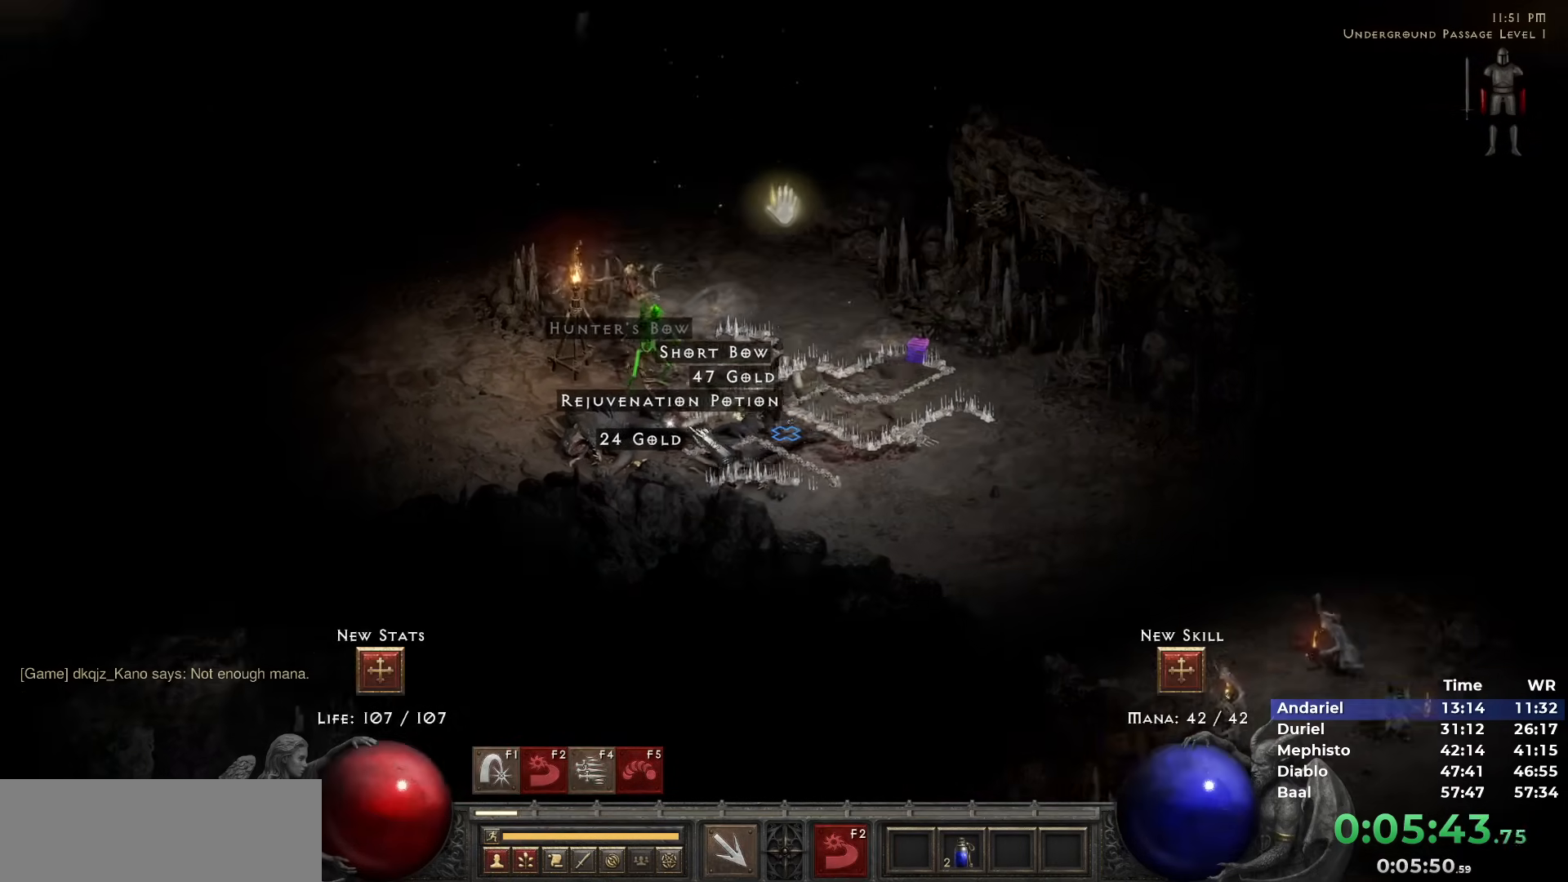
{"keys": [], "mouse": [], "events": [[167, "mouse_left", "down"], [267, "mouse_left", "up"]]}
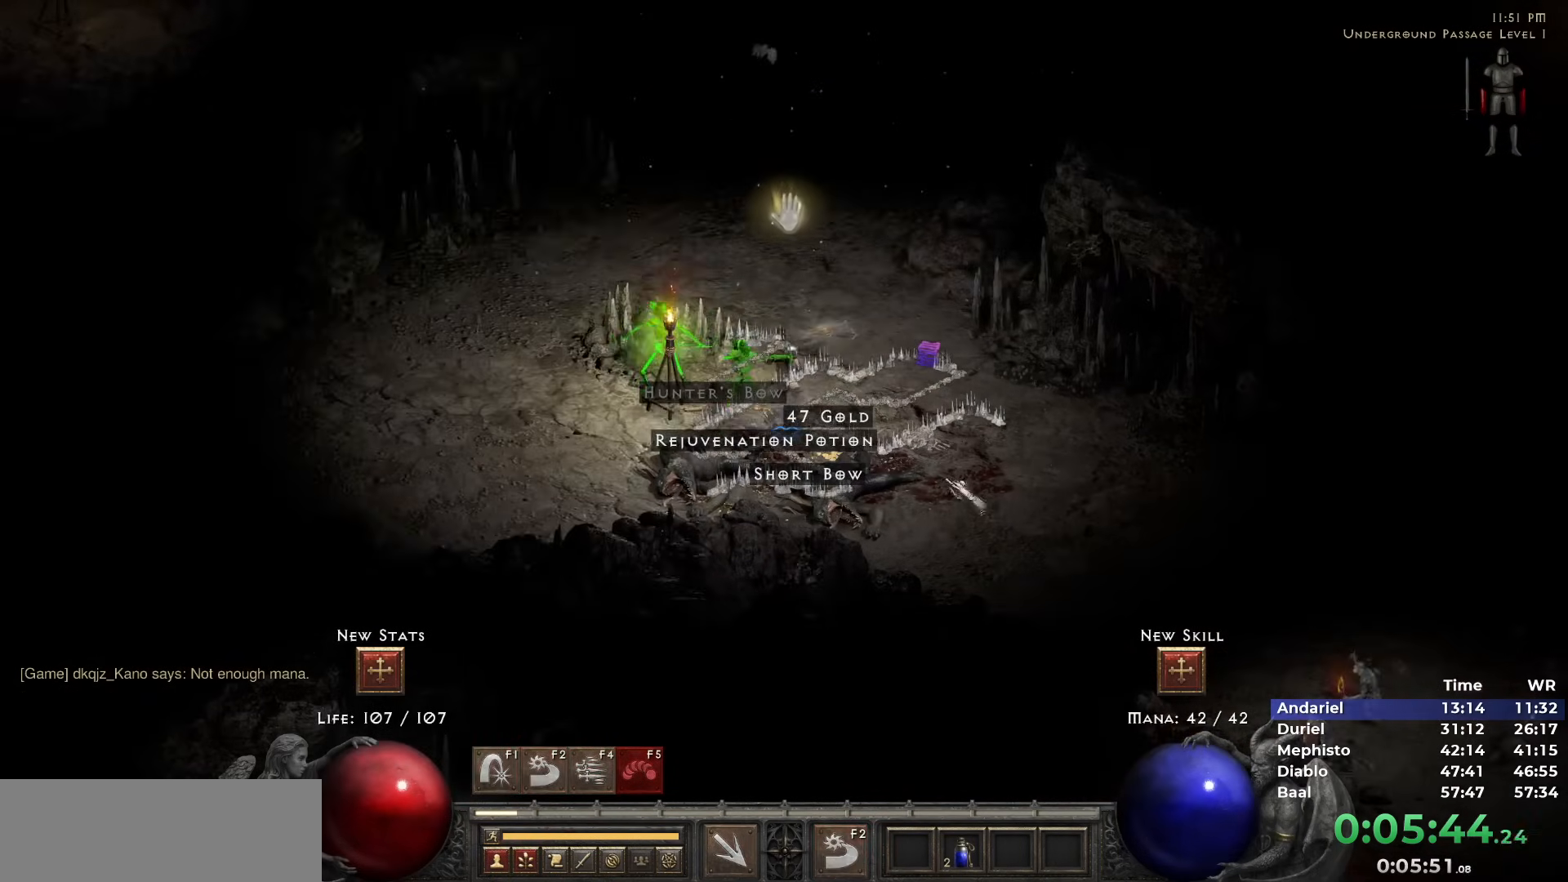
{"keys": [], "mouse": [], "events": [[100, "mouse_left", "down"], [233, "mouse_left", "up"]]}
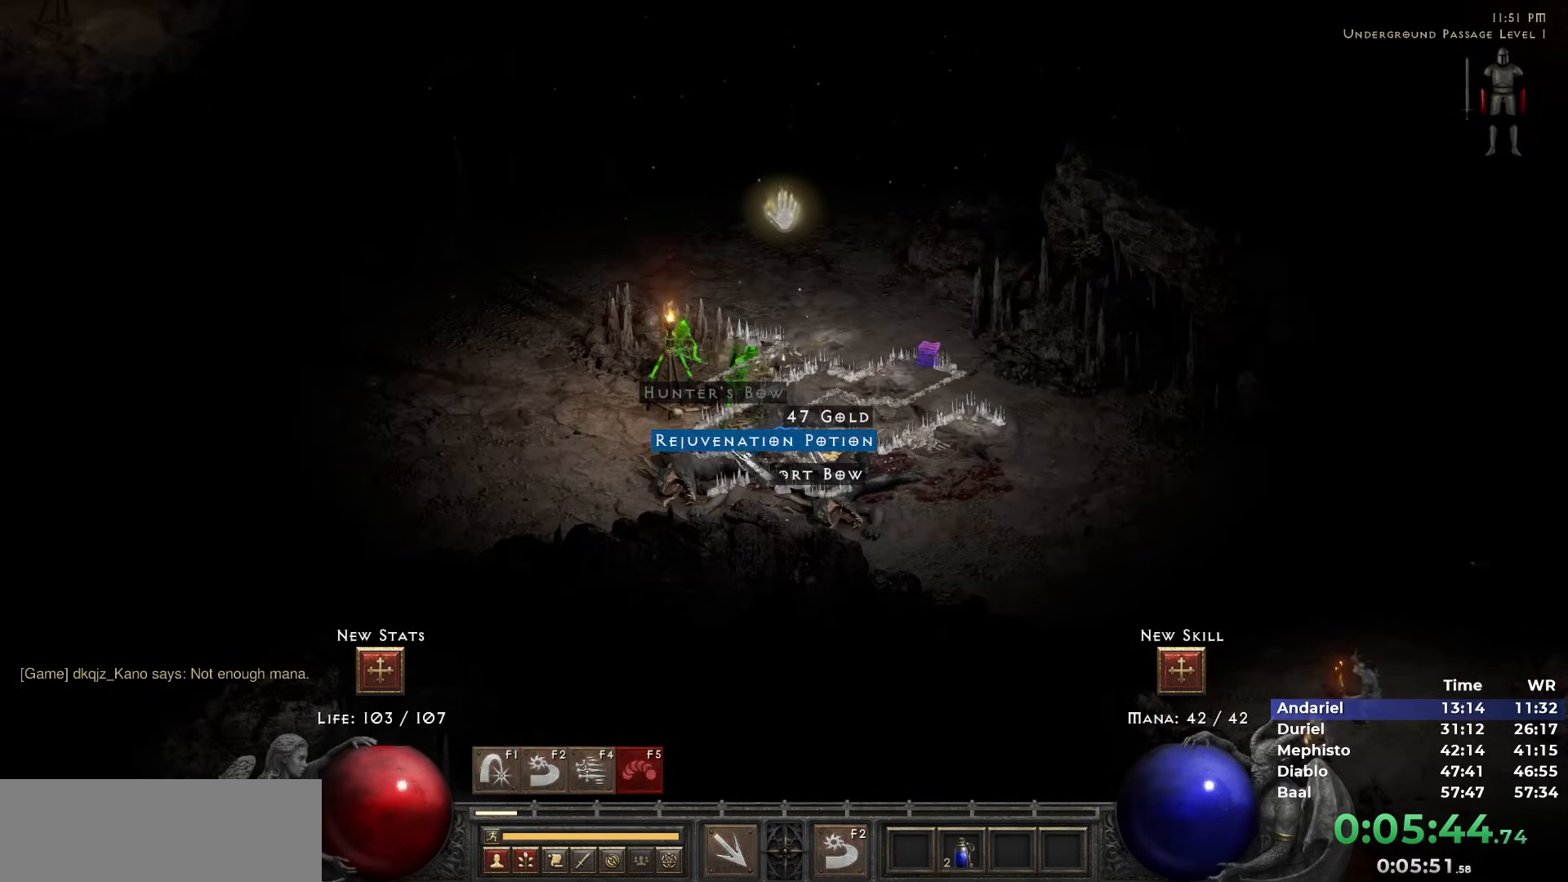
{"keys": [], "mouse": [], "events": [[167, "mouse_left", "down"], [200, "mouse_left", "up"], [300, "mouse_left", "down"], [400, "mouse_left", "up"]]}
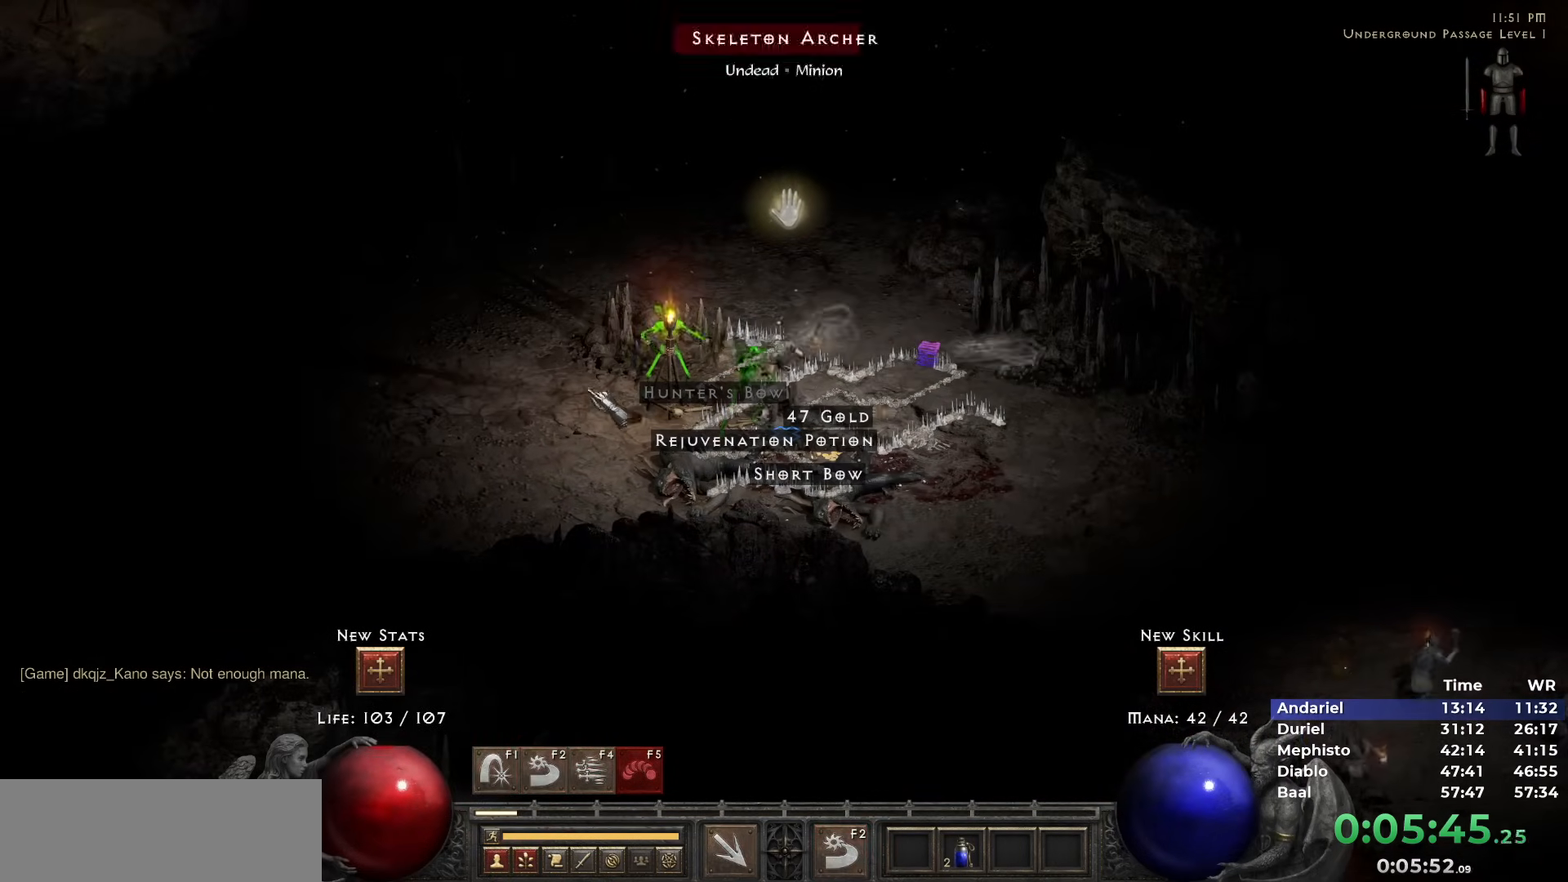
{"keys": [], "mouse": [], "events": [[83, "mouse_right", "down"], [133, "mouse_right", "up"], [217, "mouse_right", "down"], [367, "mouse_right", "up"]]}
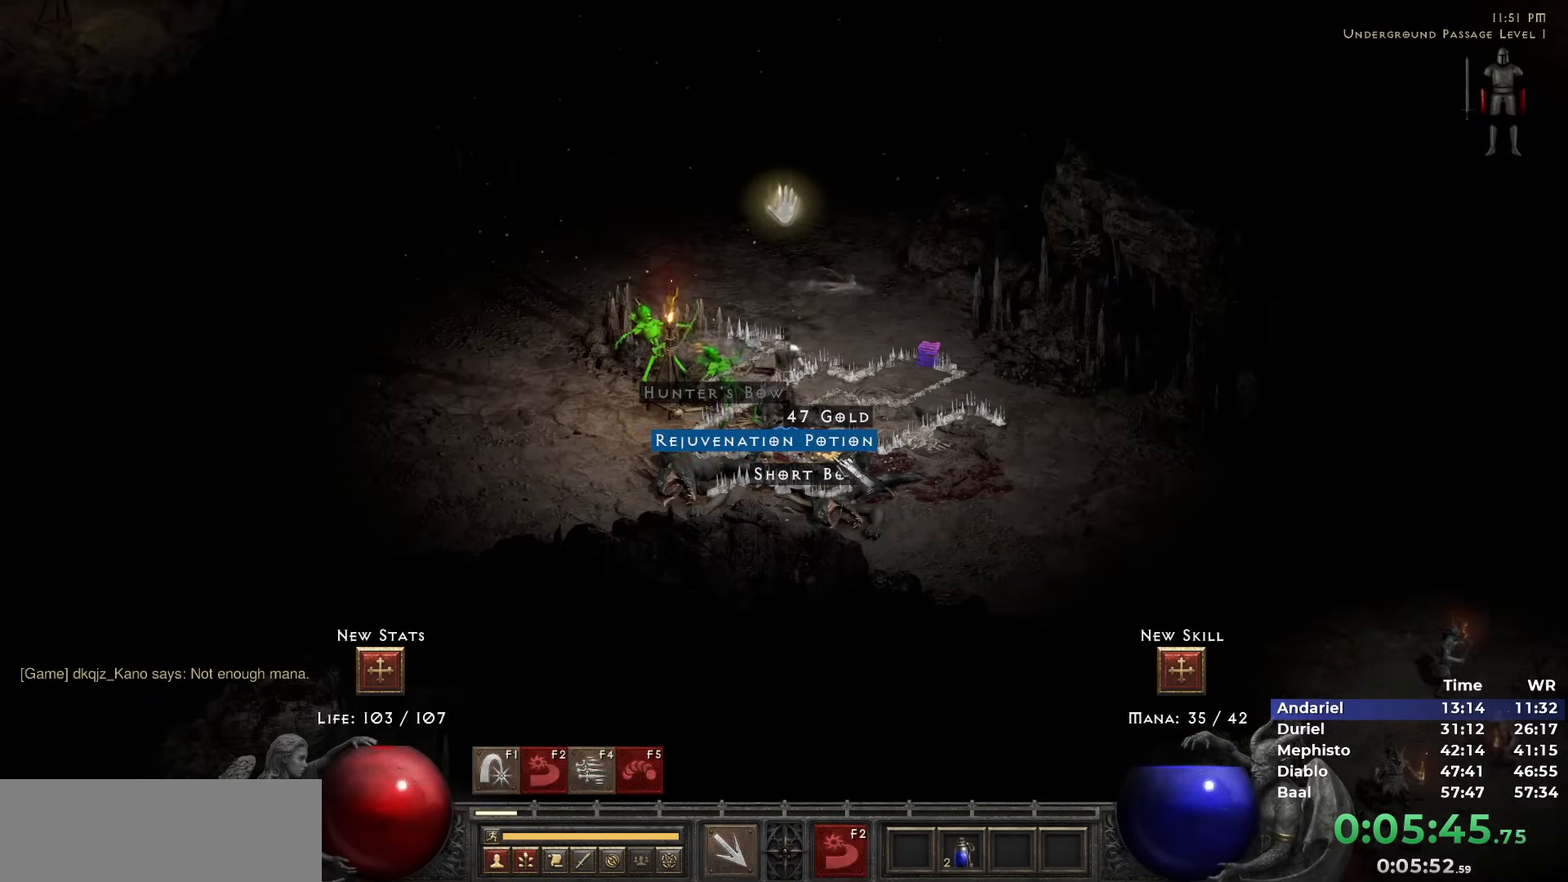
{"keys": [], "mouse": ["left"], "events": [[183, "mouse_left", "down"], [283, "mouse_left", "up"], [433, "mouse_left", "down"]]}
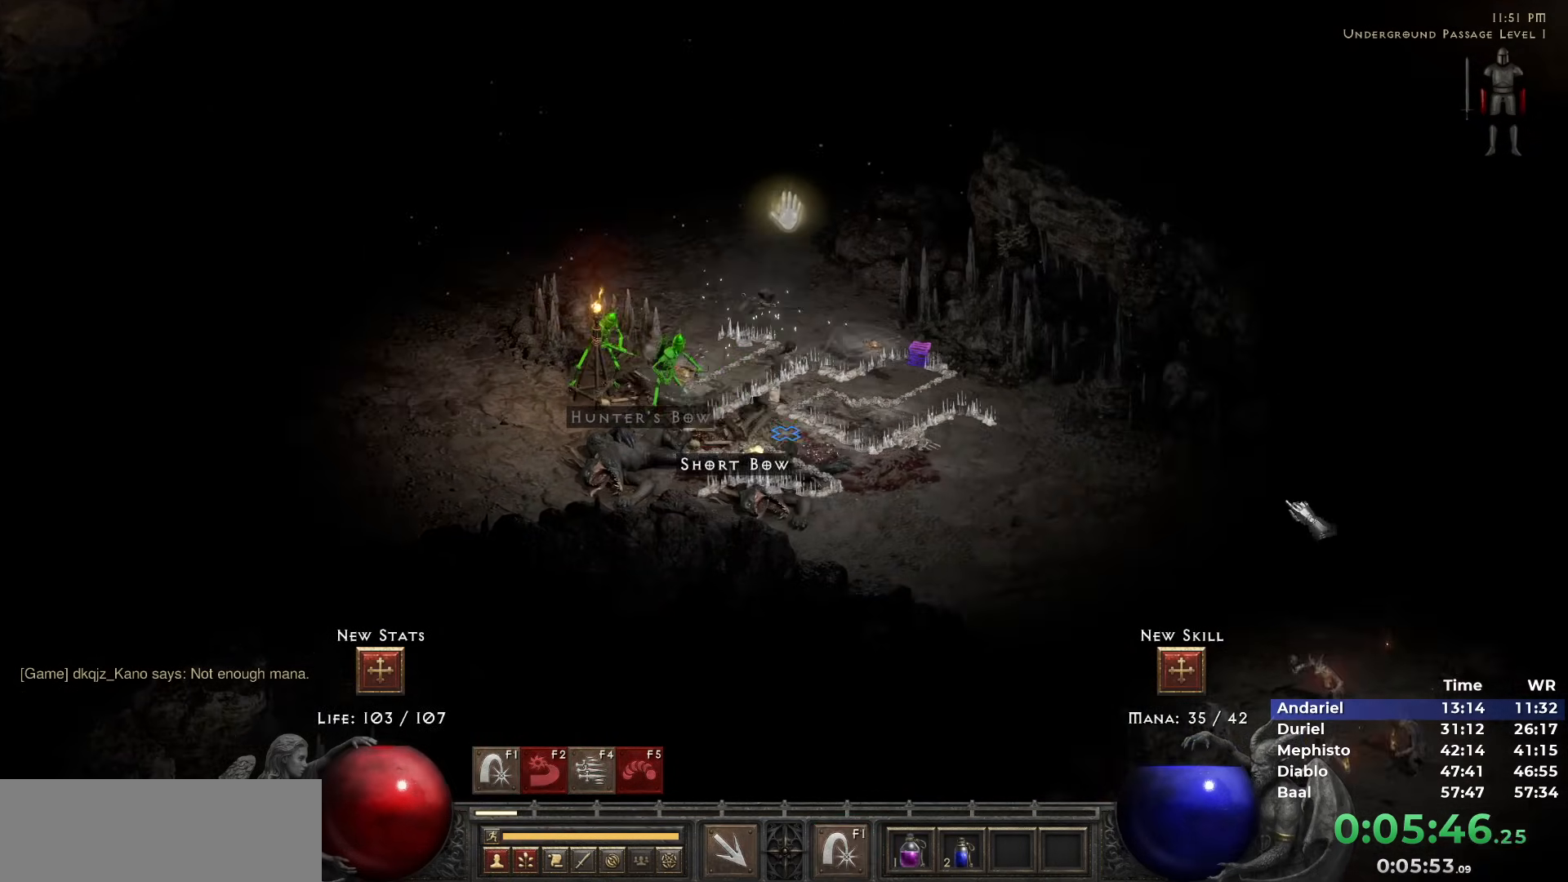
{"keys": ["i"], "mouse": [], "events": [[17, "mouse_left", "up"], [17, "w", "down"], [67, "mouse_left", "down"], [67, "w", "up"], [167, "mouse_left", "up"], [217, "i", "down"], [300, "i", "up"], [483, "i", "down"]]}
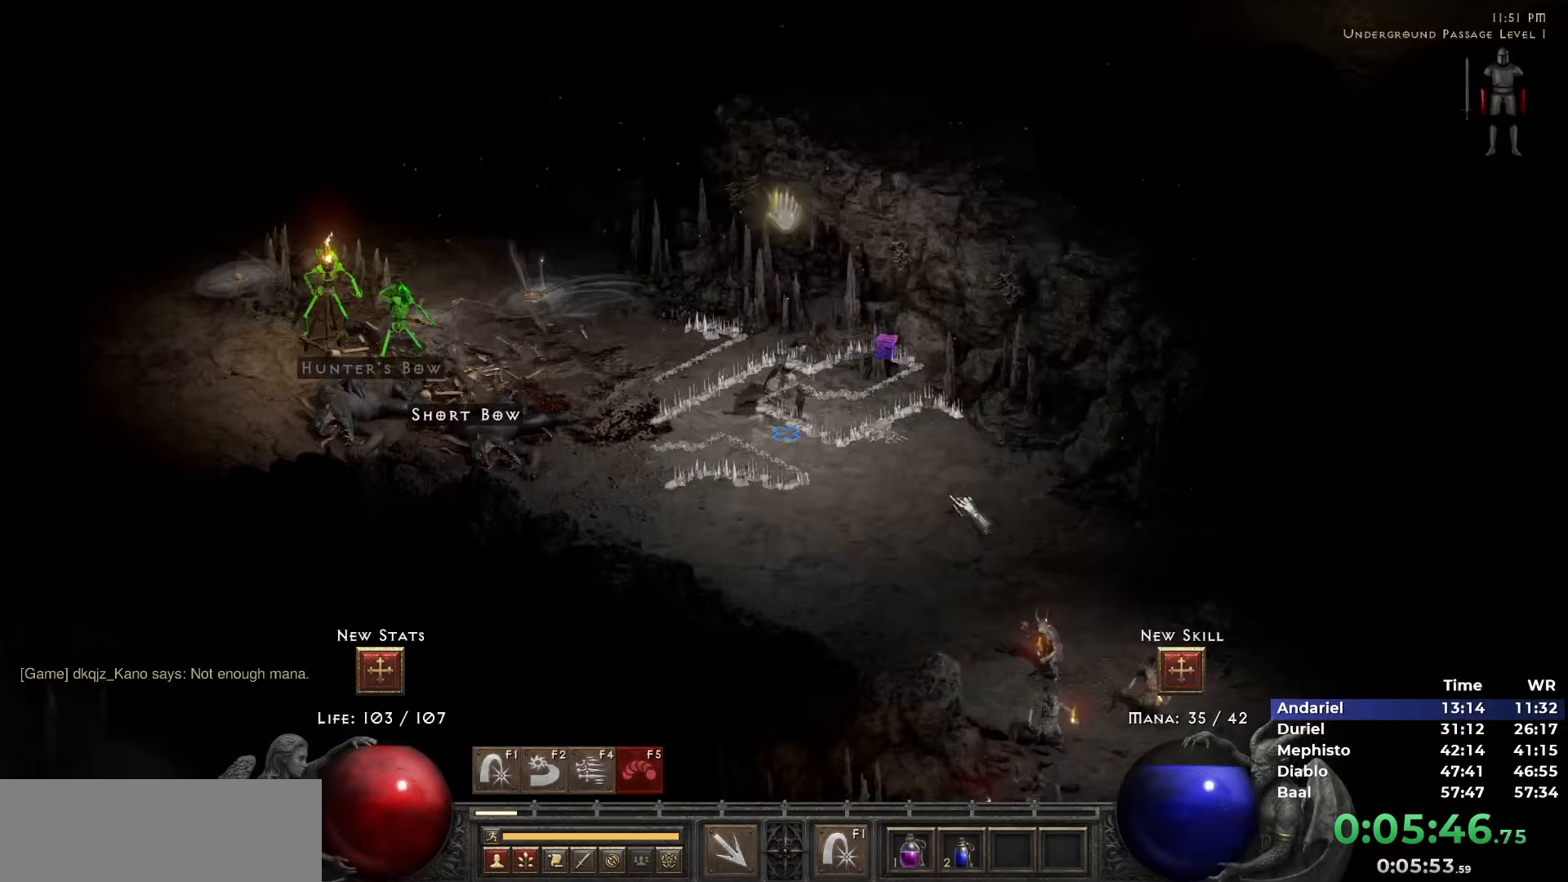
{"keys": [], "mouse": ["left"], "events": [[83, "i", "up"], [83, "mouse_left", "down"], [183, "mouse_left", "up"], [267, "mouse_left", "down"], [317, "w", "down"], [367, "mouse_left", "up"], [417, "w", "up"], [450, "mouse_left", "down"]]}
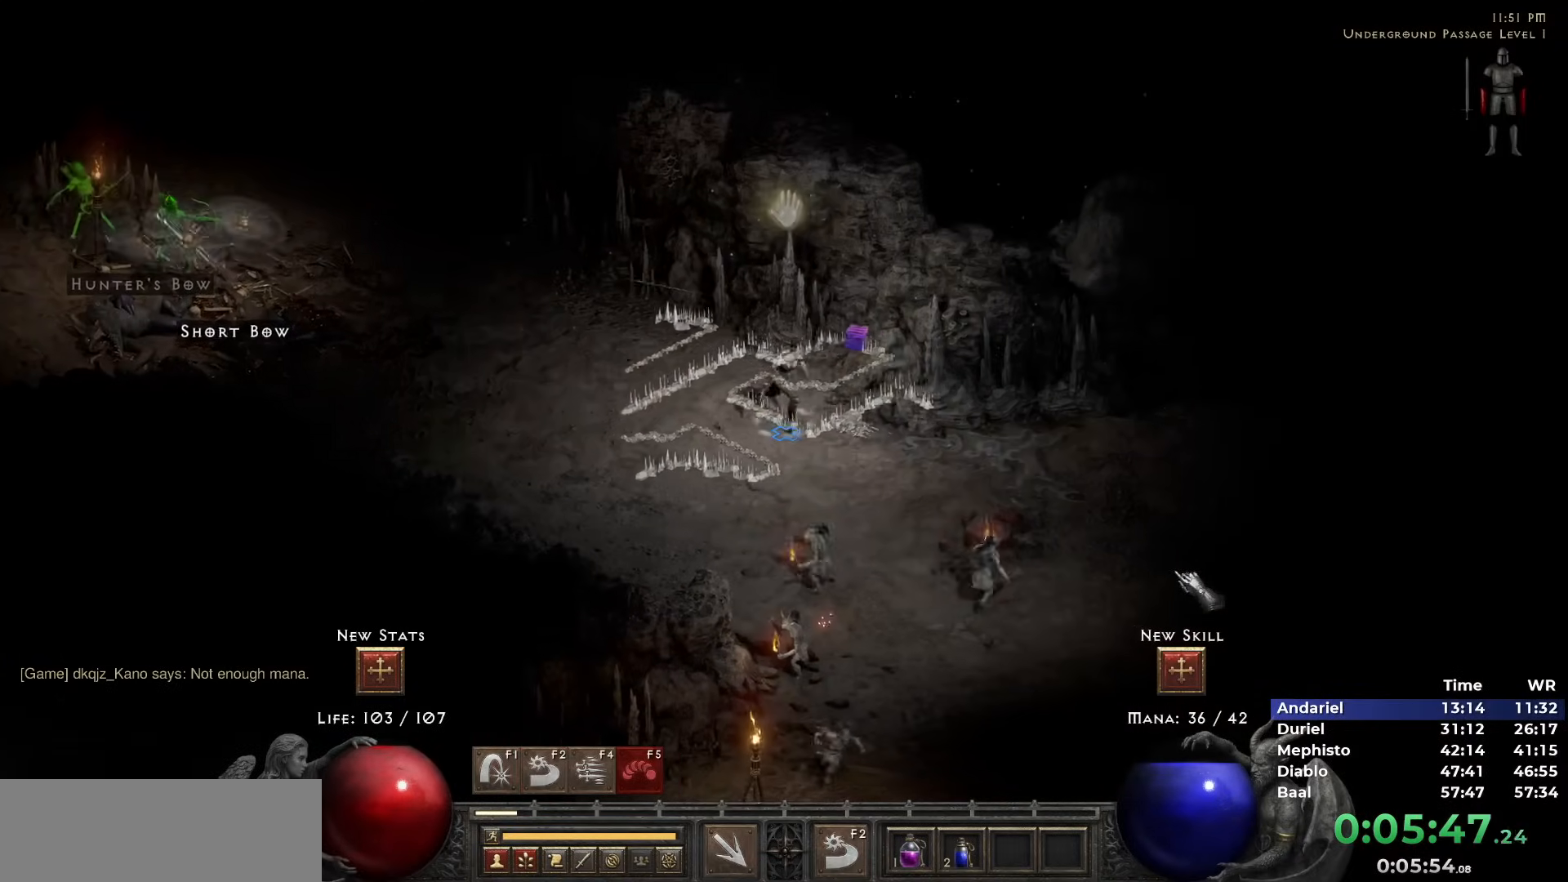
{"keys": [], "mouse": [], "events": [[50, "mouse_left", "up"], [150, "mouse_left", "down"], [233, "mouse_left", "up"]]}
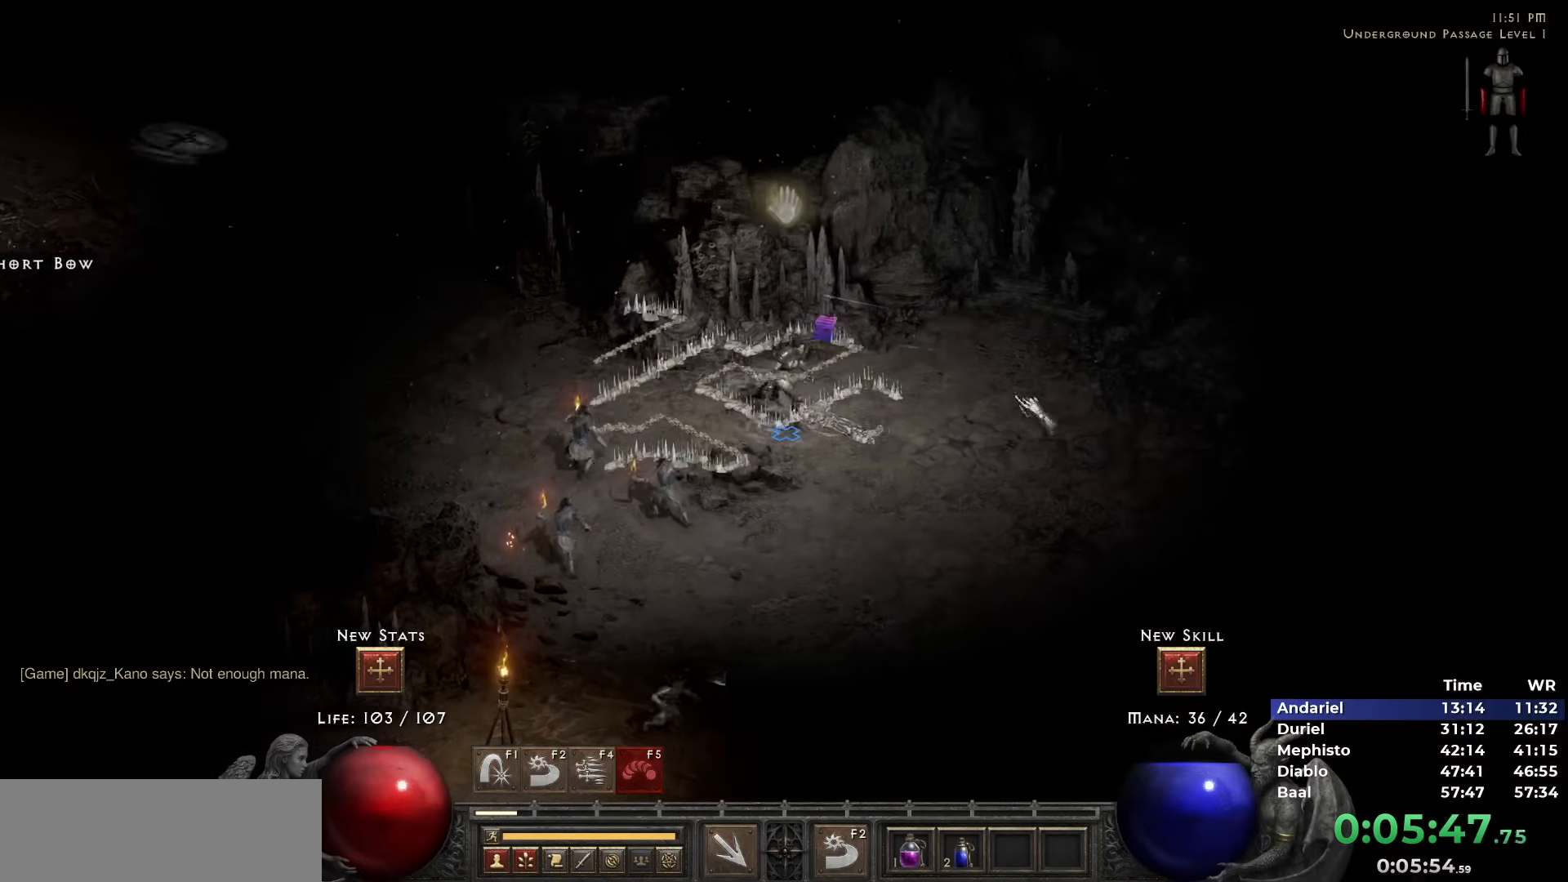
{"keys": [], "mouse": [], "events": [[67, "mouse_left", "down"], [117, "mouse_left", "up"], [200, "mouse_left", "down"], [300, "mouse_left", "up"], [450, "mouse_left", "down"], [483, "mouse_left", "up"]]}
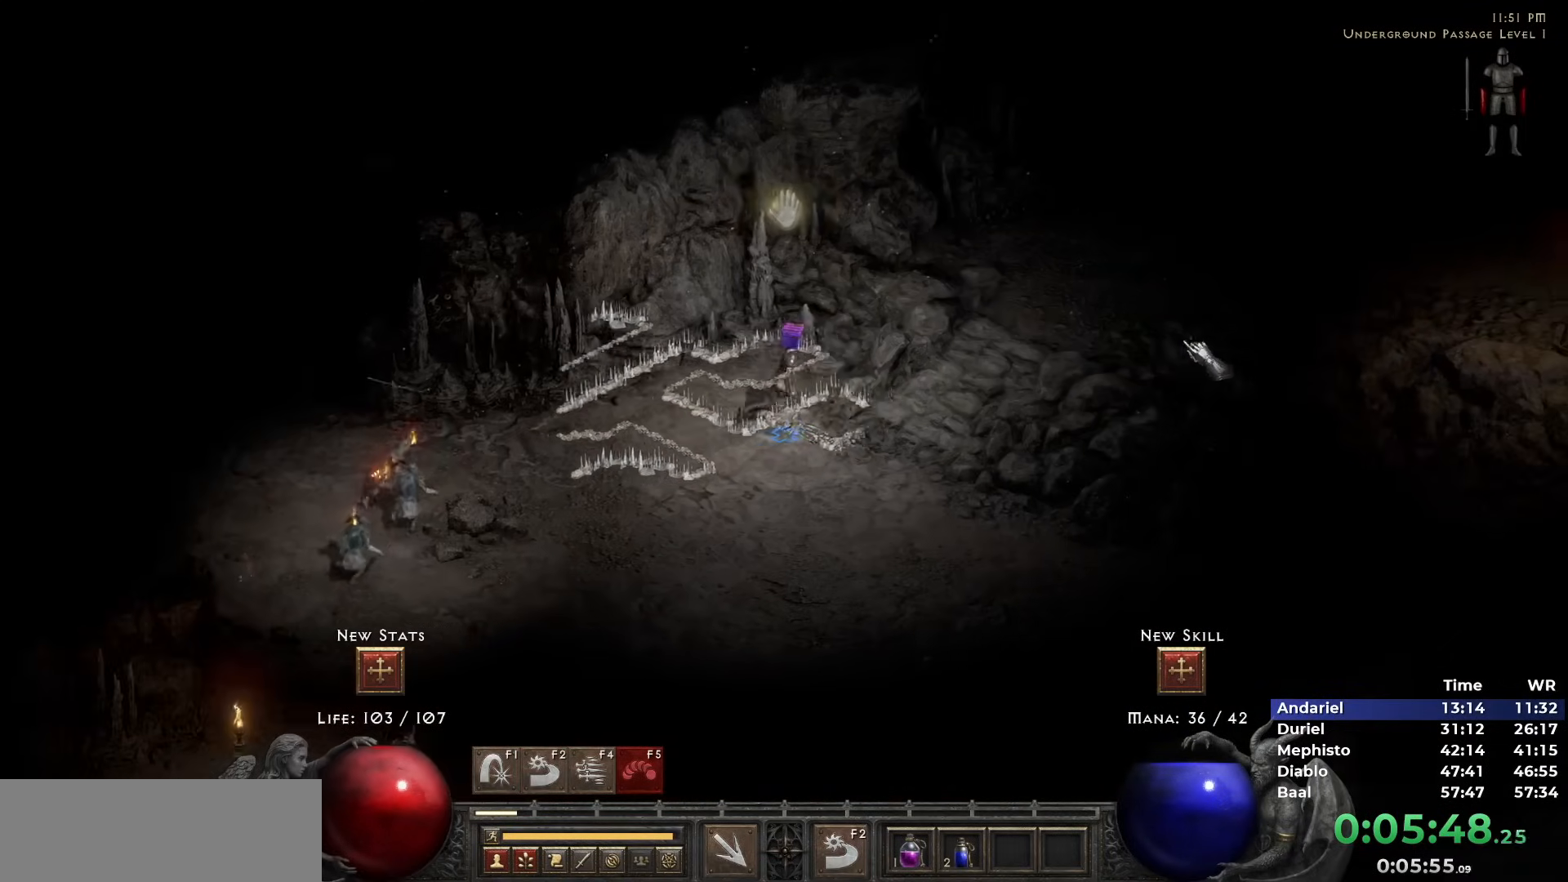
{"keys": [], "mouse": [], "events": [[83, "mouse_left", "down"], [183, "mouse_left", "up"], [417, "mouse_left", "down"], [467, "mouse_left", "up"]]}
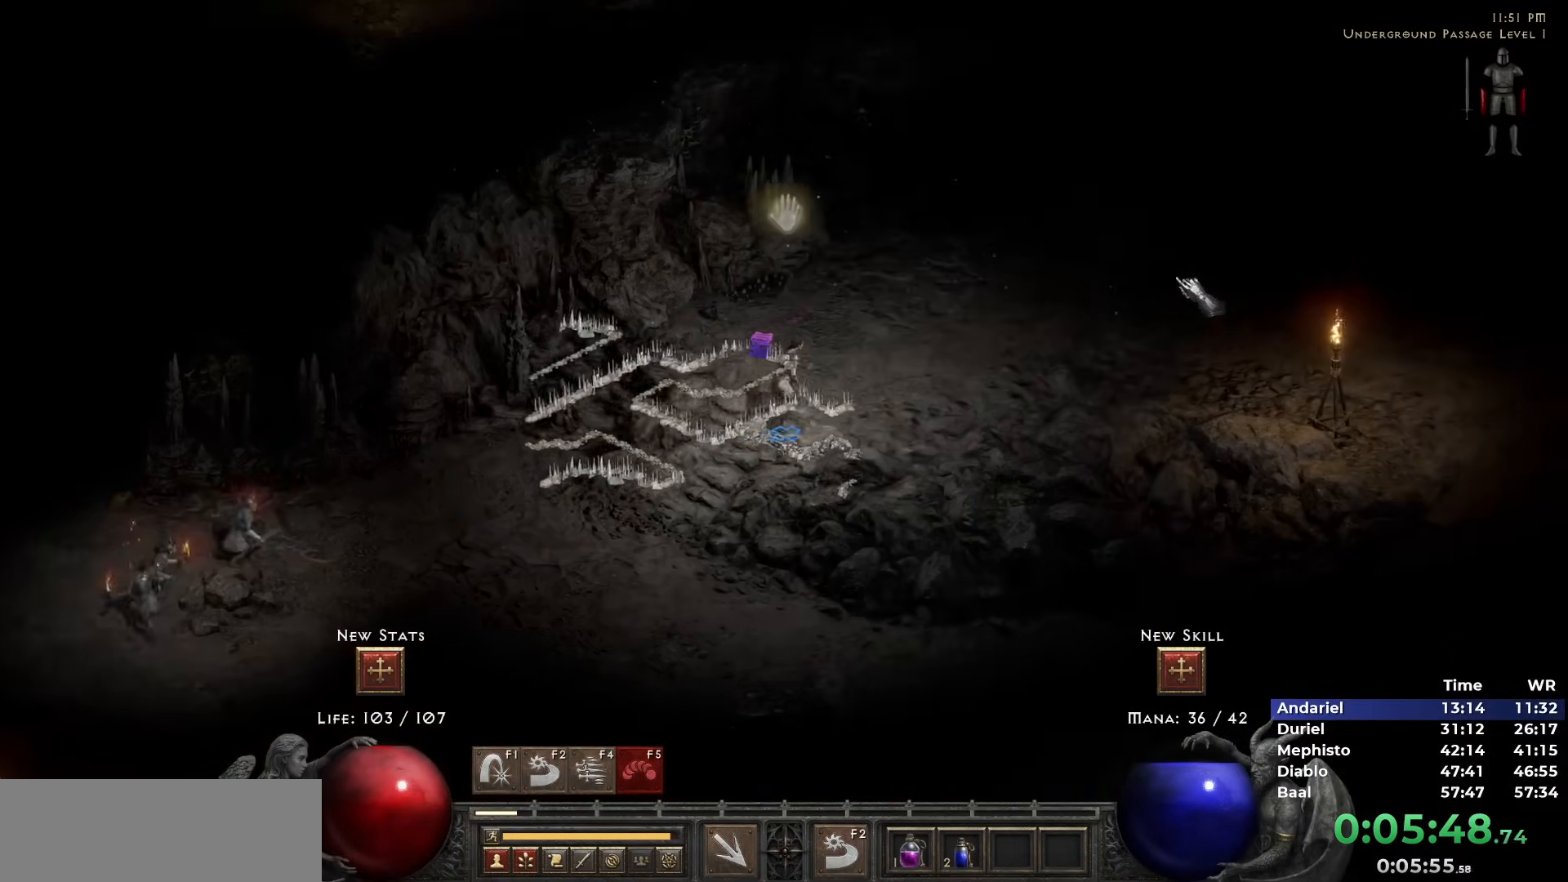
{"keys": [], "mouse": [], "events": [[50, "mouse_left", "down"], [150, "mouse_left", "up"], [233, "mouse_left", "down"], [383, "mouse_left", "up"], [433, "i", "down"], [467, "i", "up"]]}
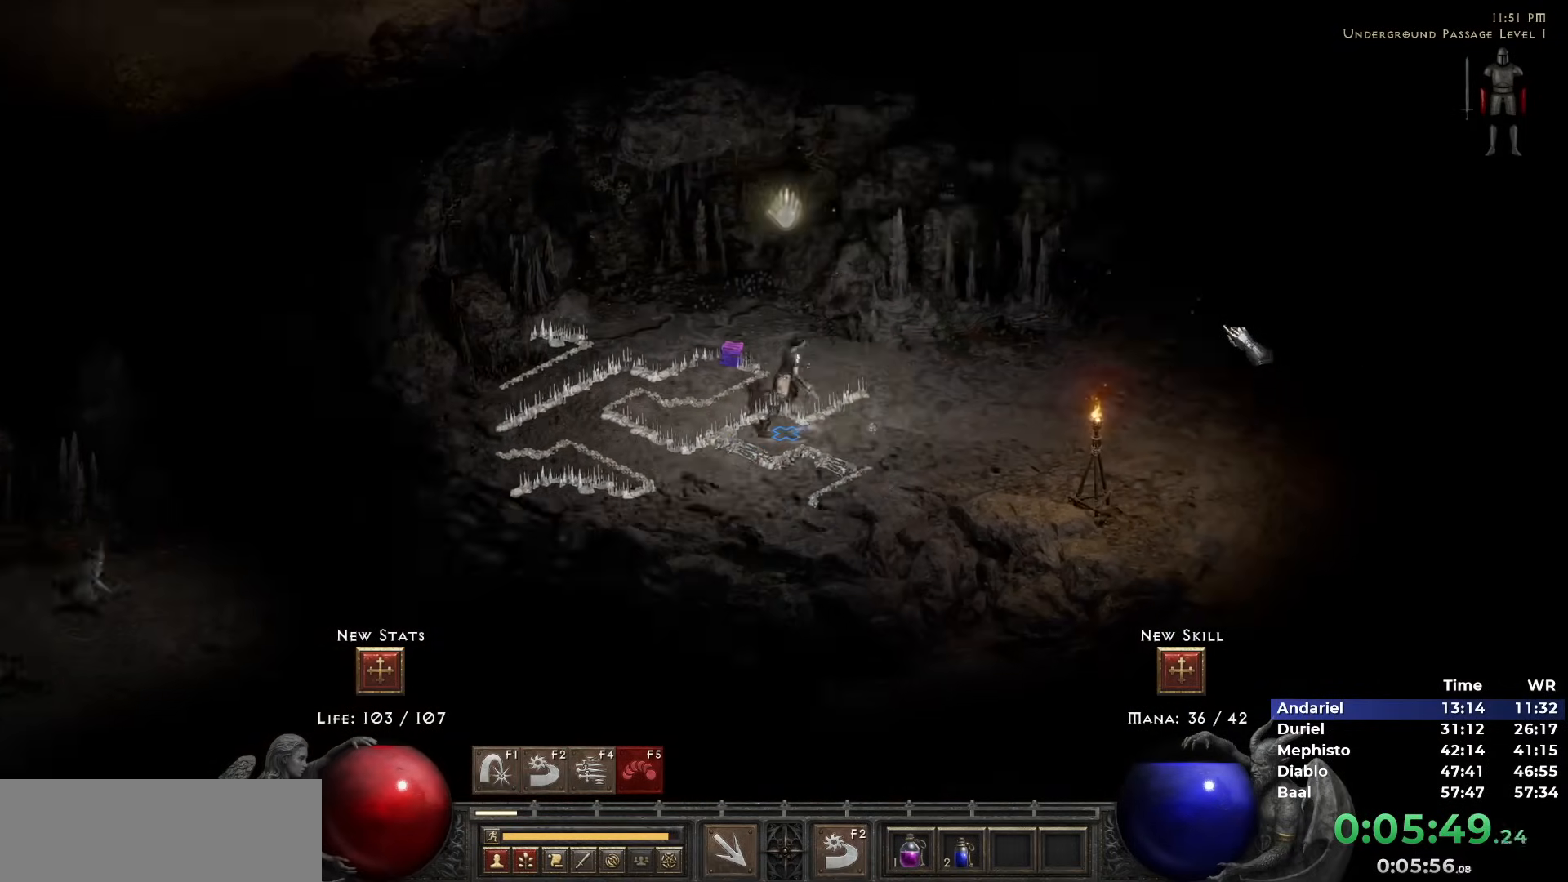
{"keys": [], "mouse": [], "events": [[17, "i", "down"], [117, "i", "up"], [167, "mouse_left", "down"], [250, "mouse_left", "up"], [350, "mouse_left", "down"], [433, "mouse_left", "up"]]}
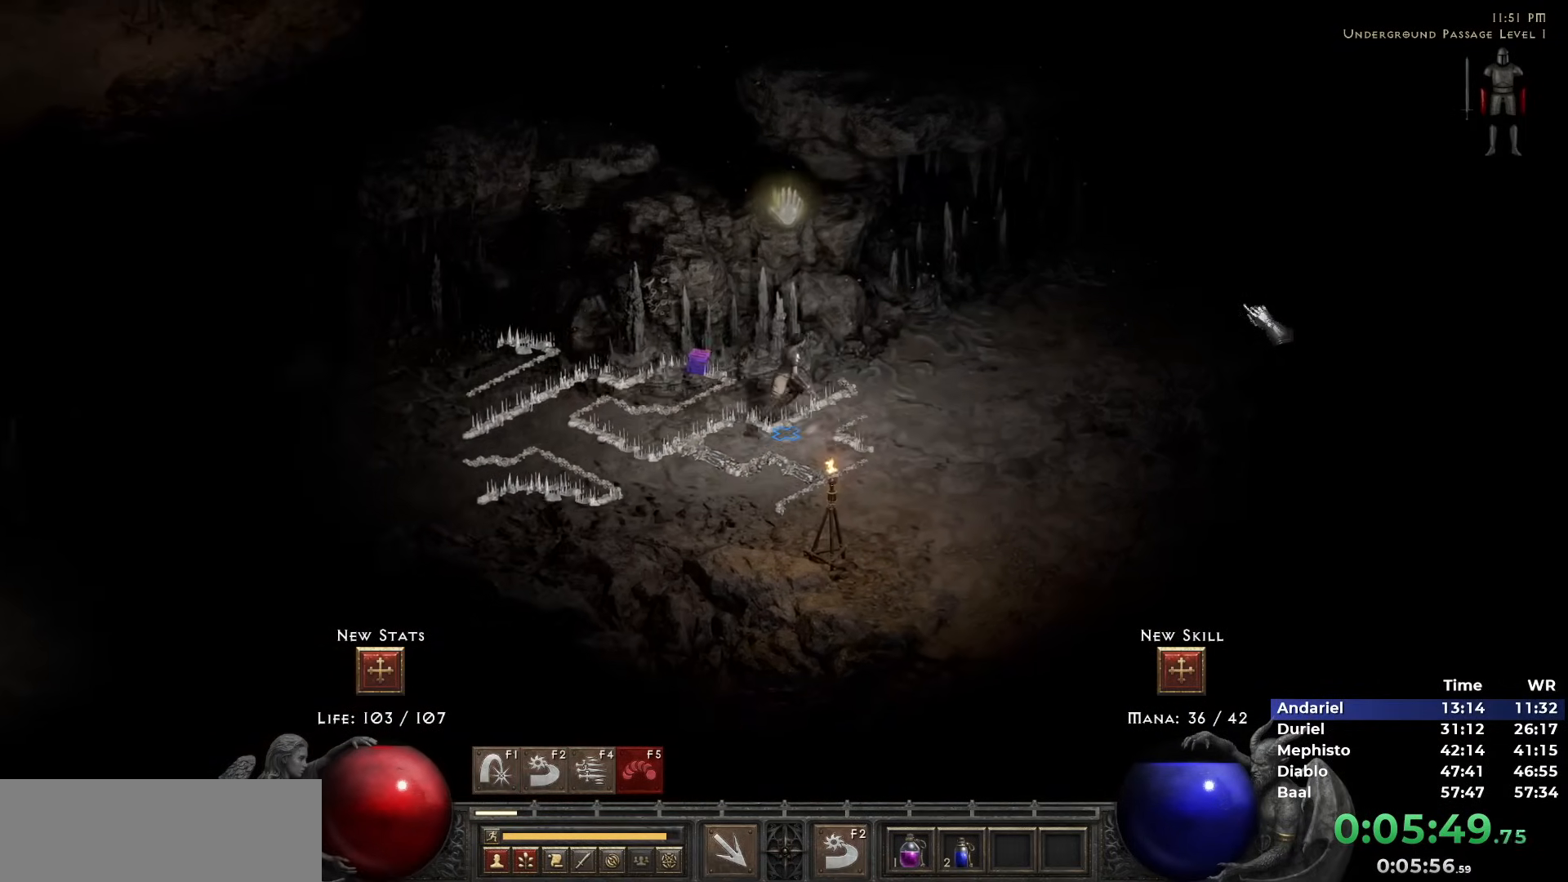
{"keys": [], "mouse": [], "events": [[33, "mouse_left", "down"], [133, "mouse_left", "up"], [217, "mouse_left", "down"], [317, "mouse_left", "up"], [417, "mouse_left", "down"], [500, "mouse_left", "up"]]}